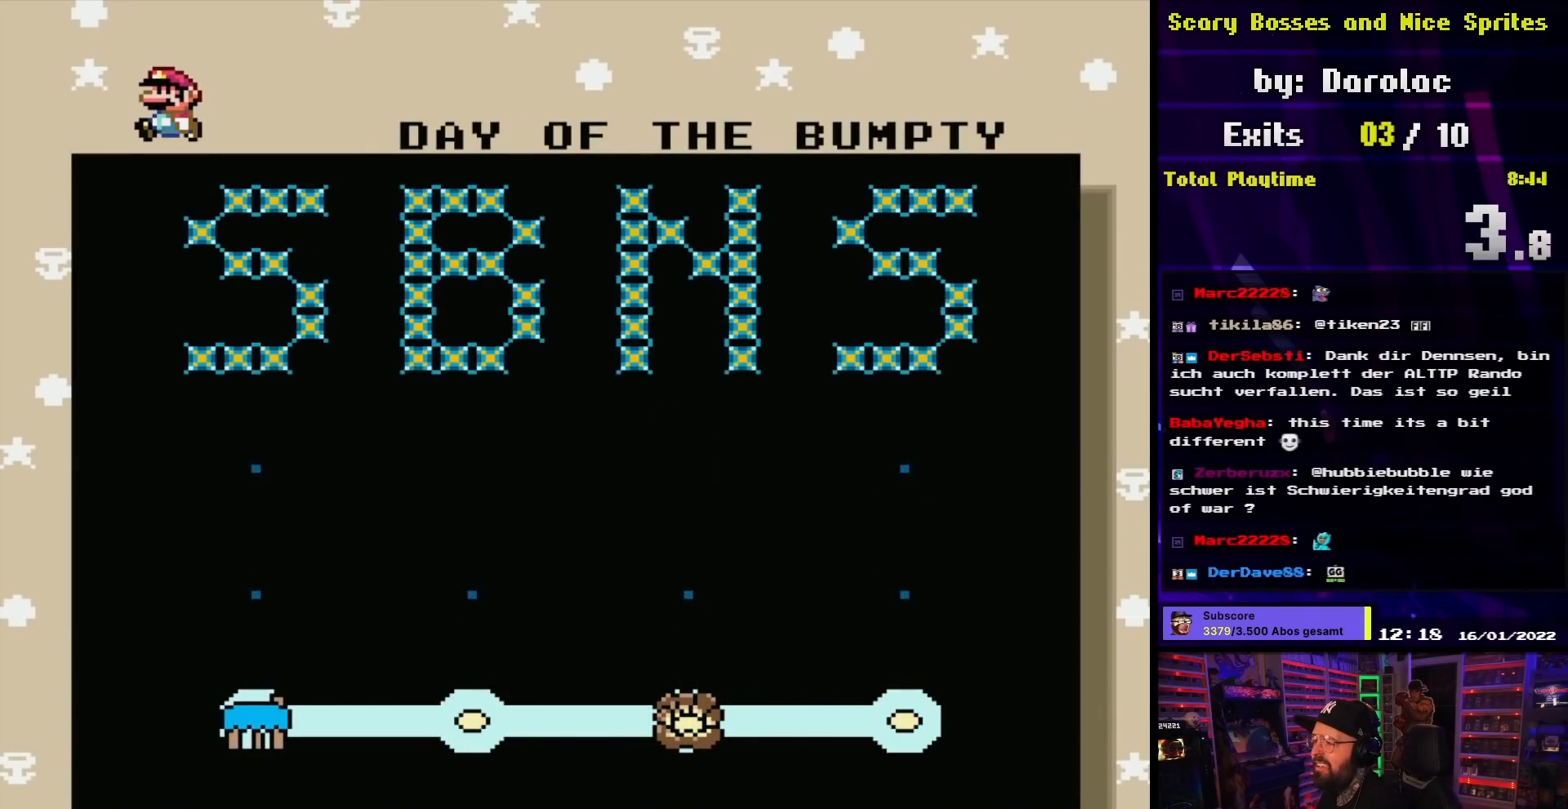
Gameplay with a controller (Nintendo layout); each line is a JSON object with the inputs held at the frame after it. "events" lists button and stick changes between this image and that frame as [ms after this image, input, new state], when the widget could be followed in between. Not read: L3 R3.
{"buttons": ["B"], "events": [[350, "A", "down"], [450, "A", "up"], [450, "B", "down"]]}
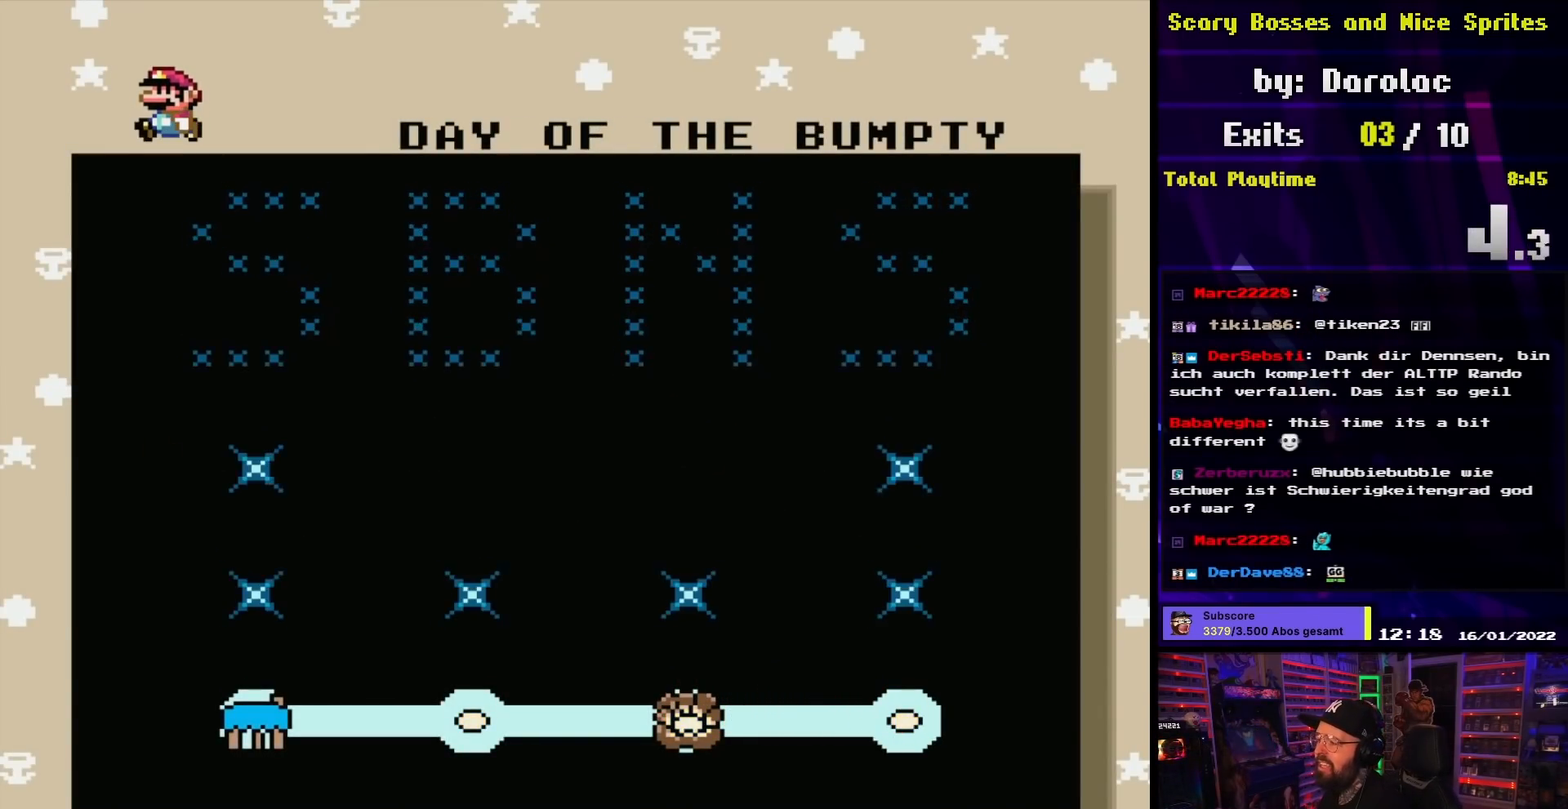
{"buttons": [], "events": [[50, "A", "down"], [50, "B", "up"], [167, "A", "up"]]}
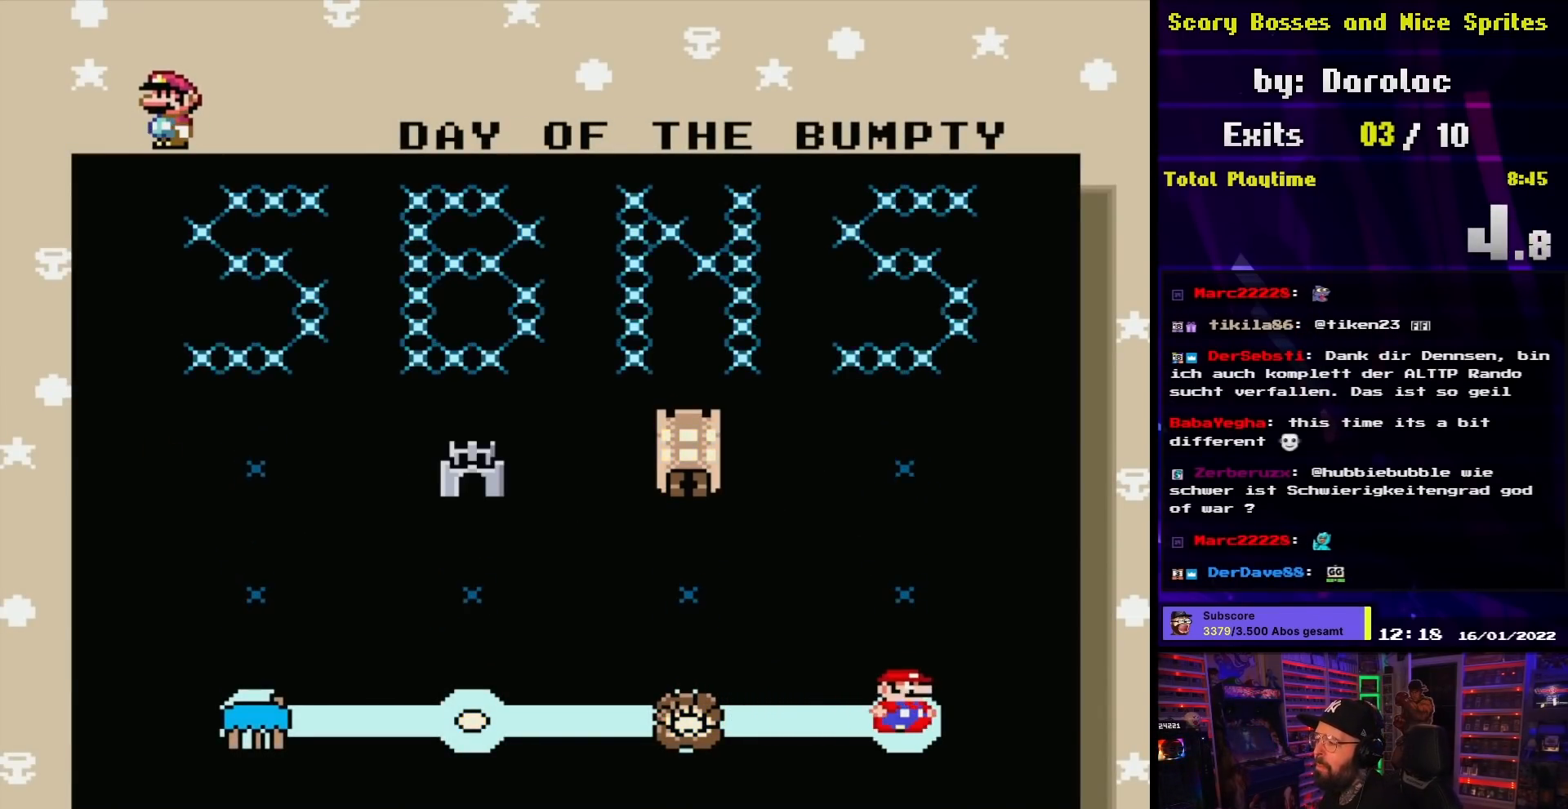
{"buttons": ["A"], "events": [[467, "A", "down"]]}
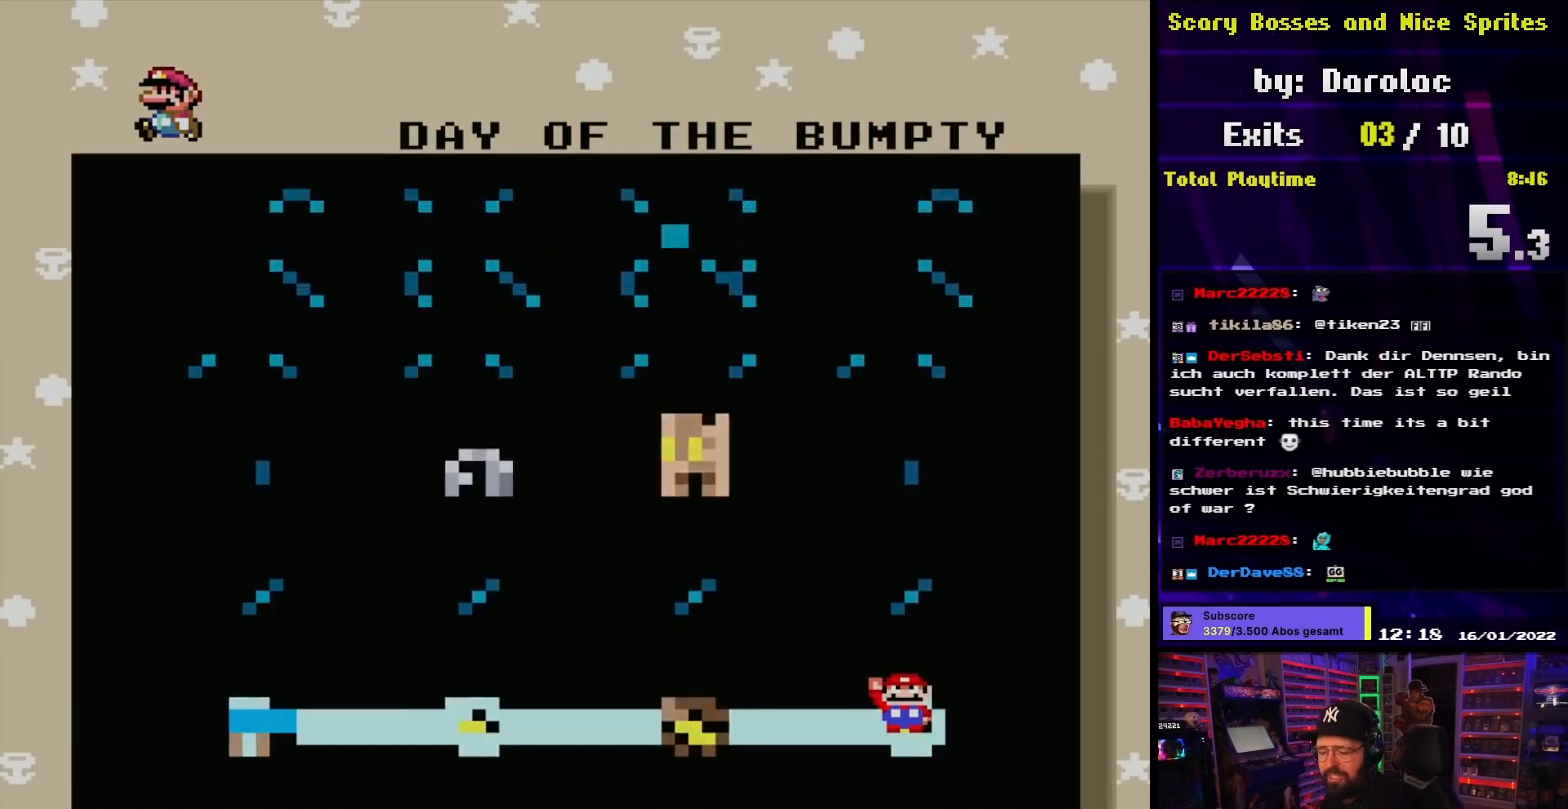
{"buttons": [], "events": [[67, "A", "up"]]}
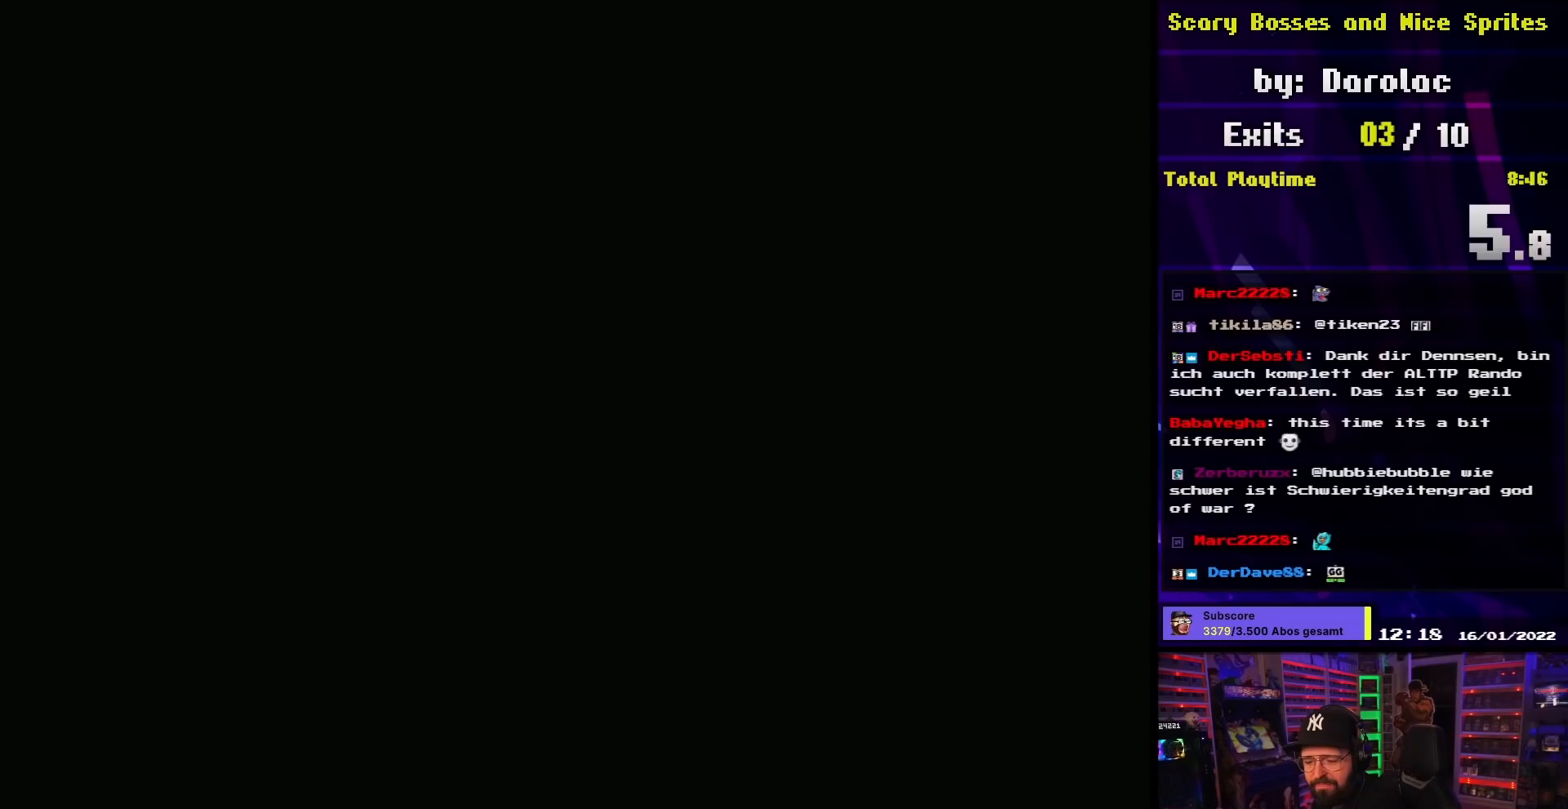
{"buttons": [], "events": []}
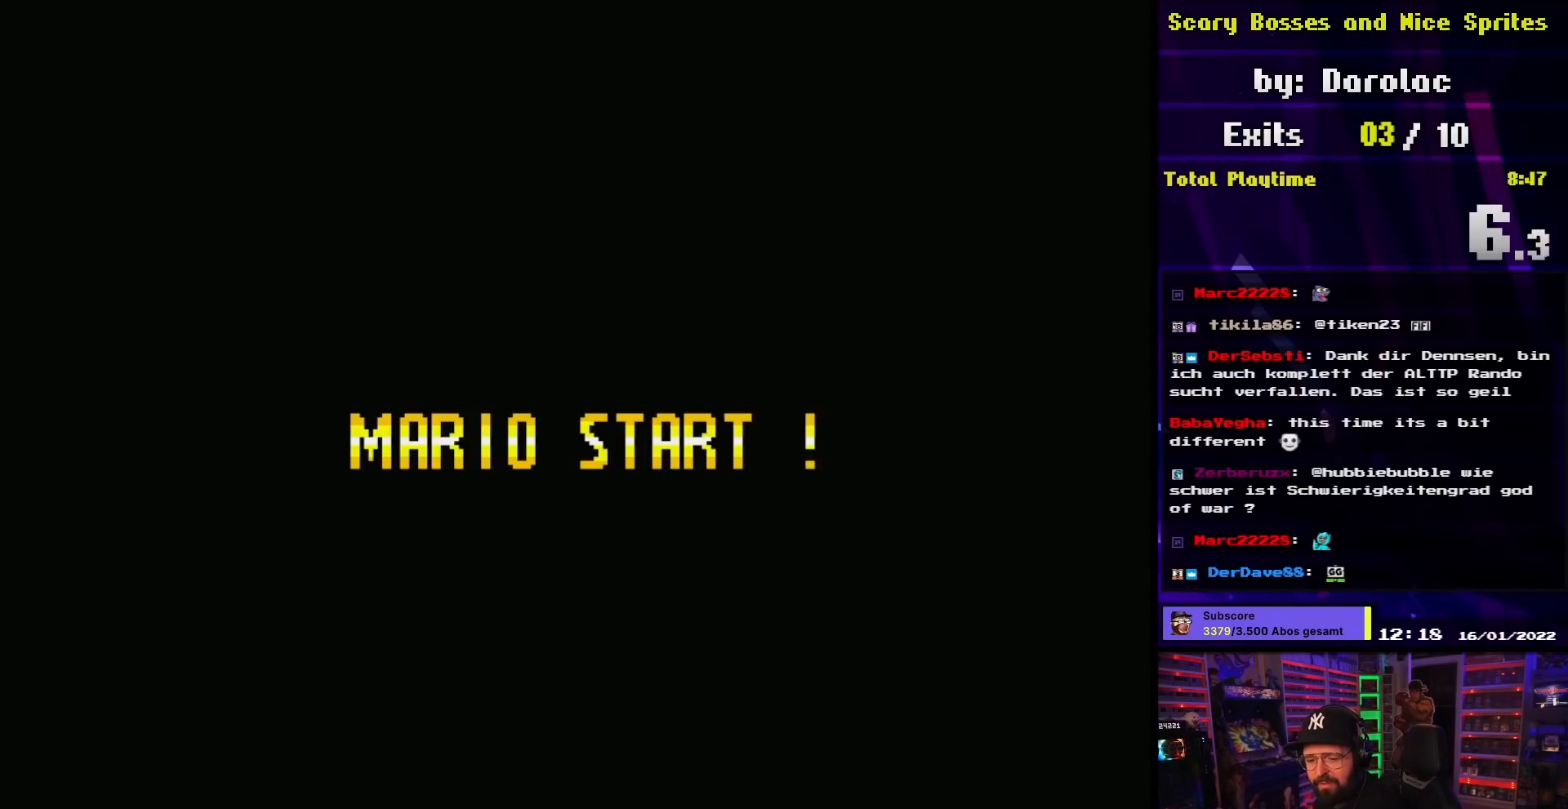
{"buttons": [], "events": []}
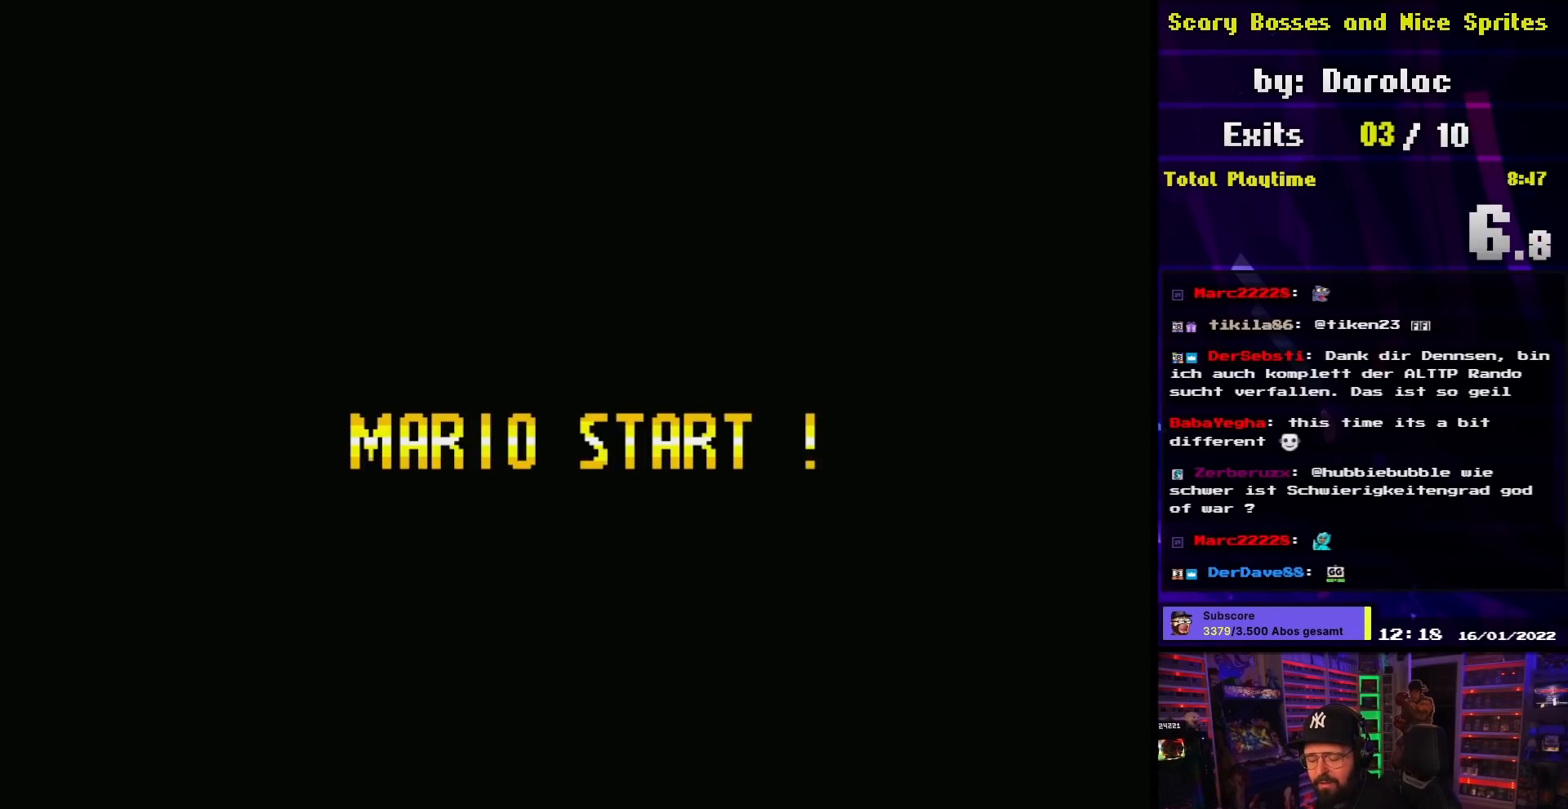
{"buttons": [], "events": []}
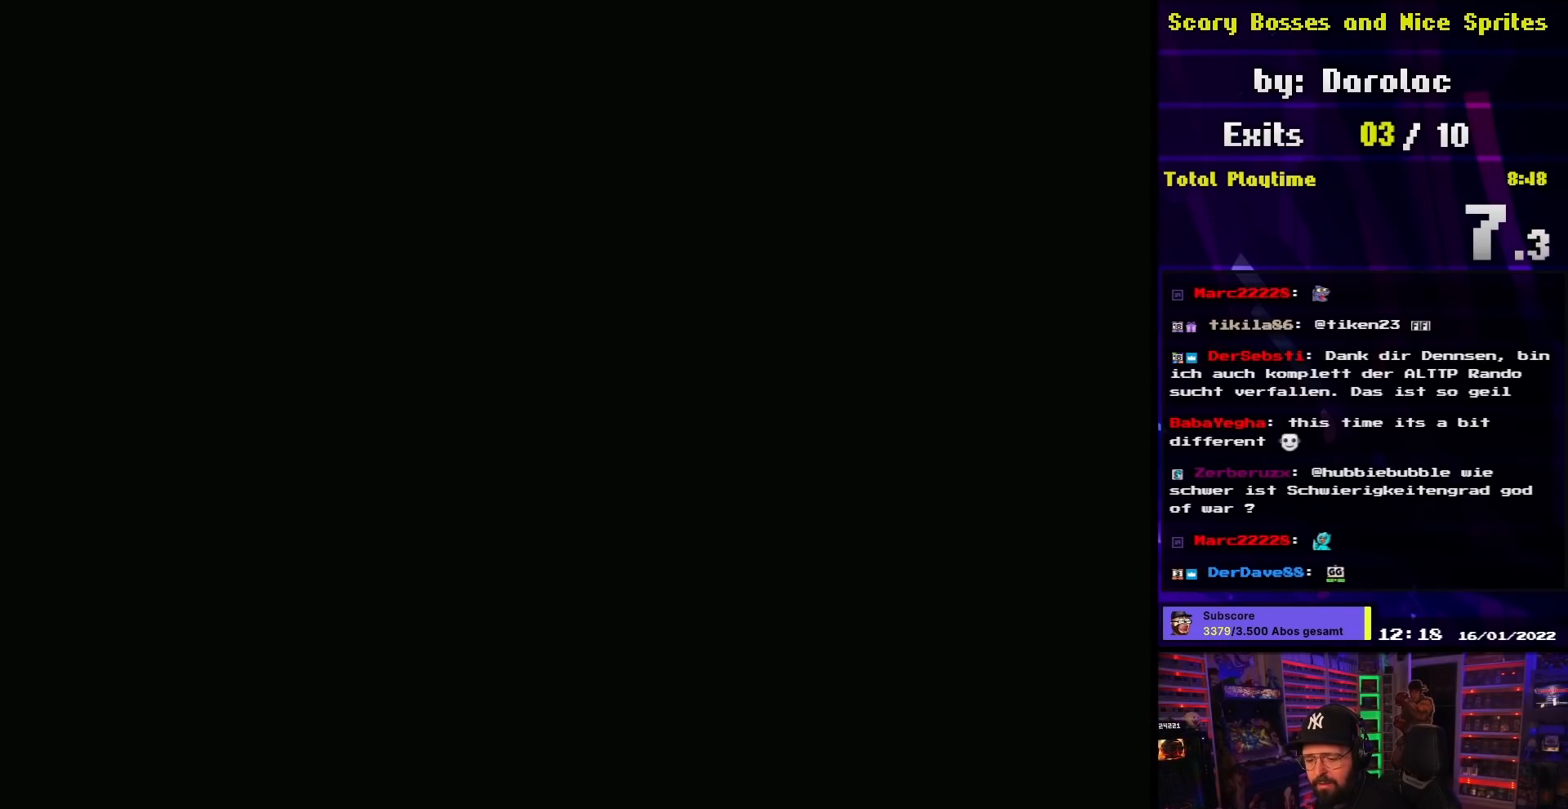
{"buttons": [], "events": []}
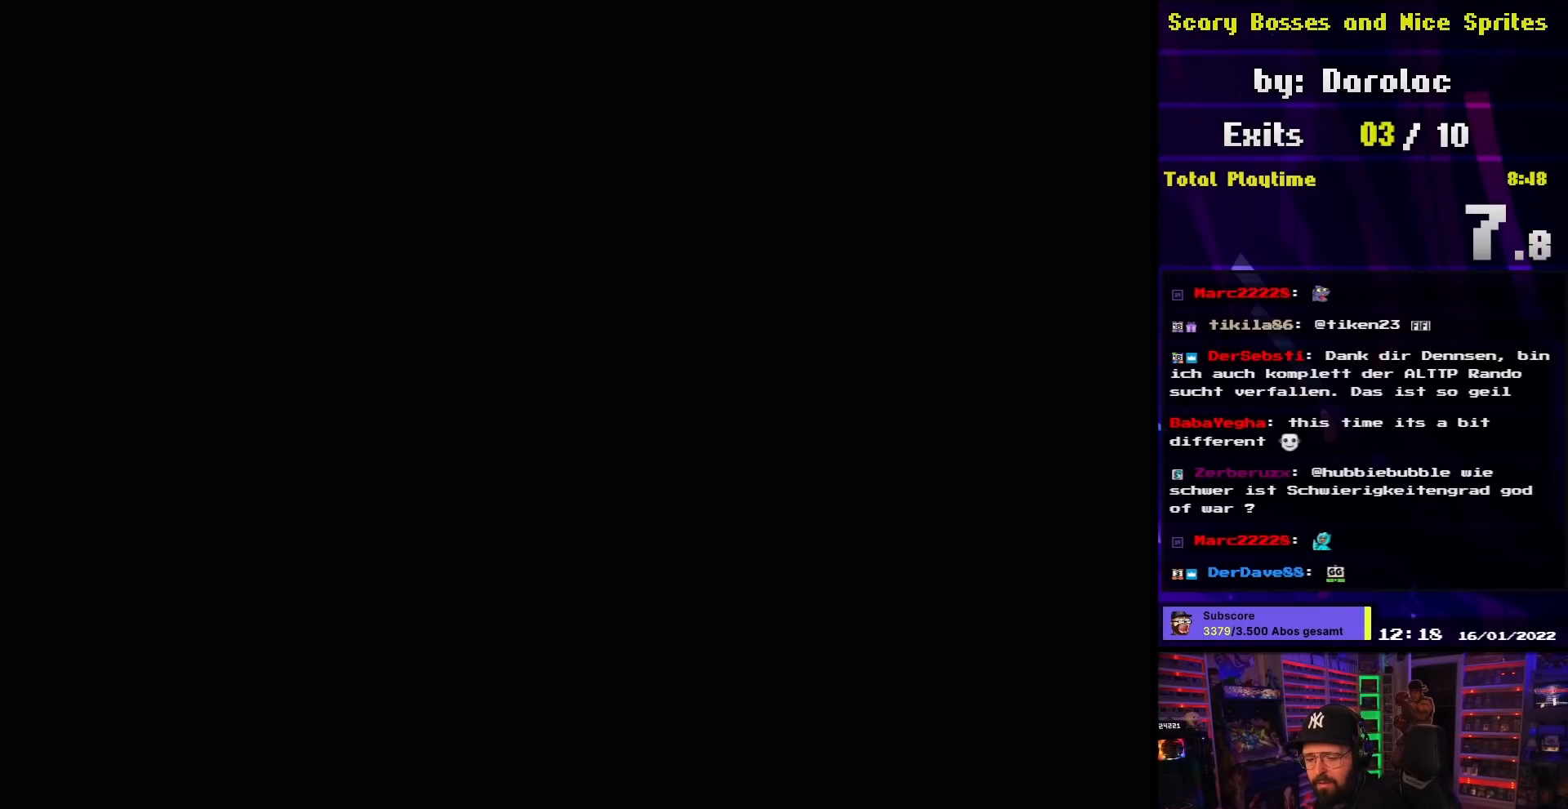
{"buttons": ["Y"], "events": [[183, "Y", "down"]]}
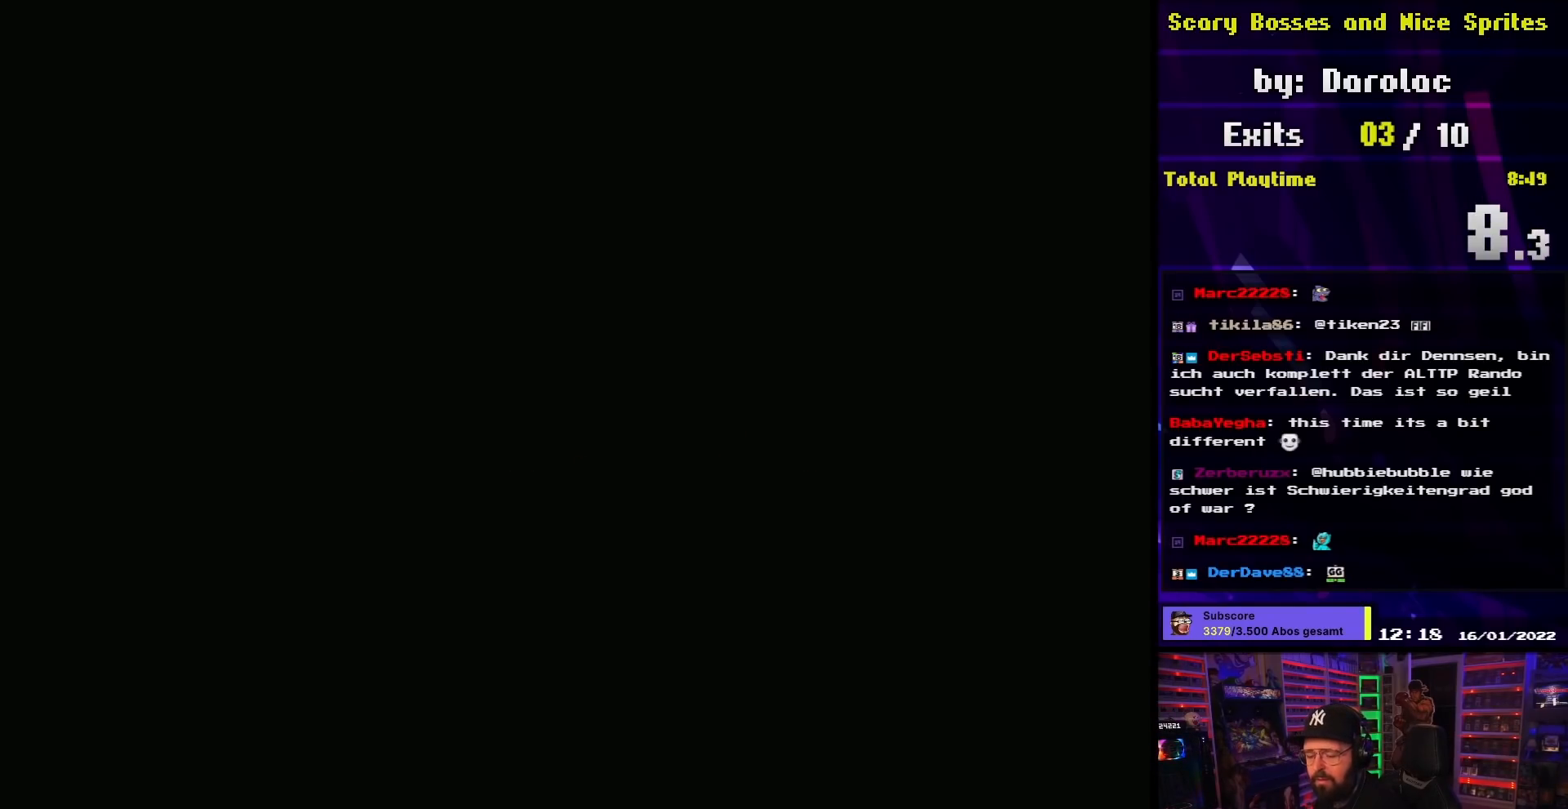
{"buttons": ["Y"], "events": []}
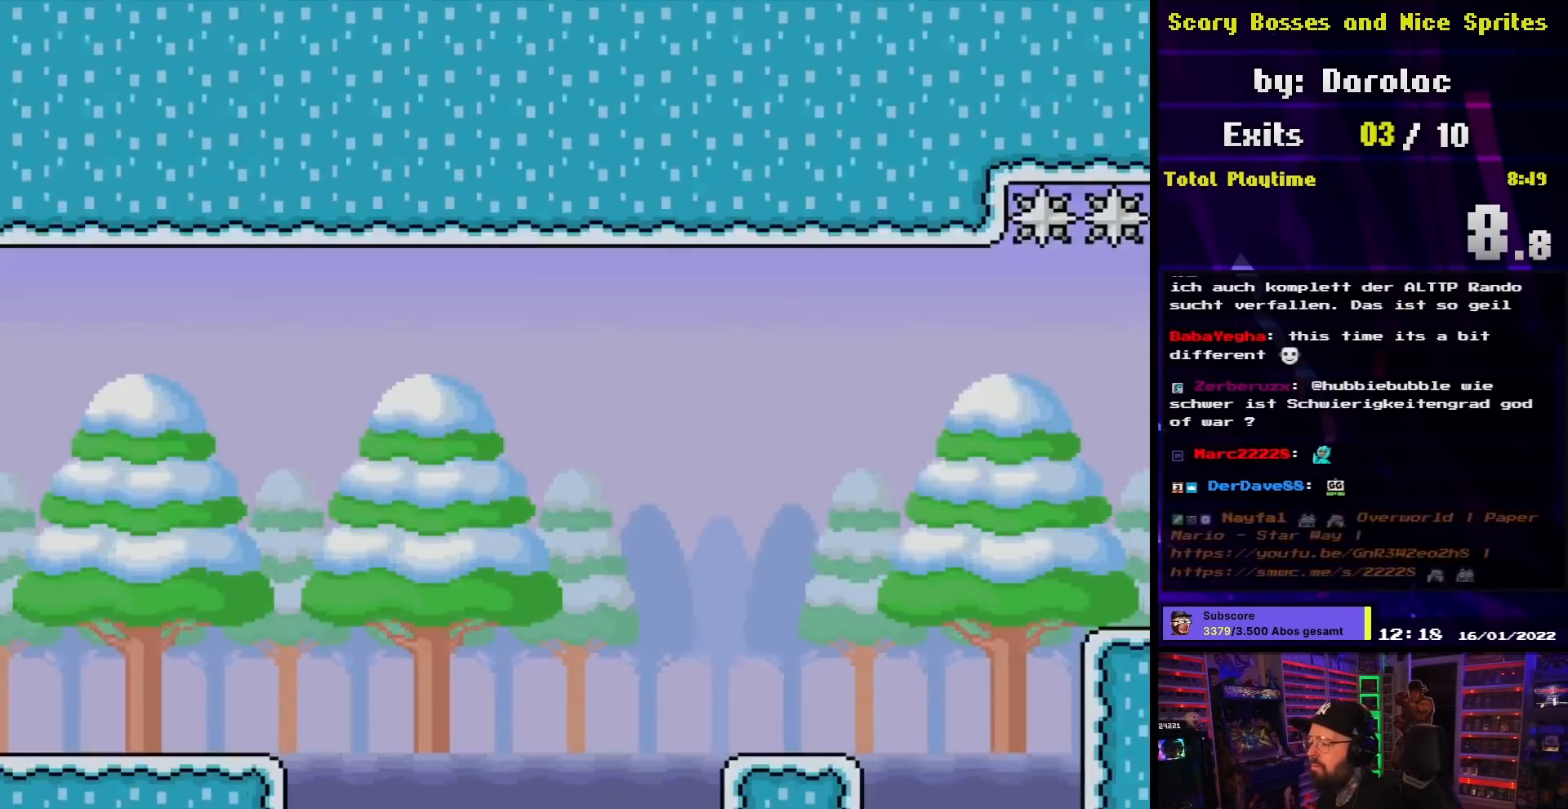
{"buttons": ["Y"], "events": []}
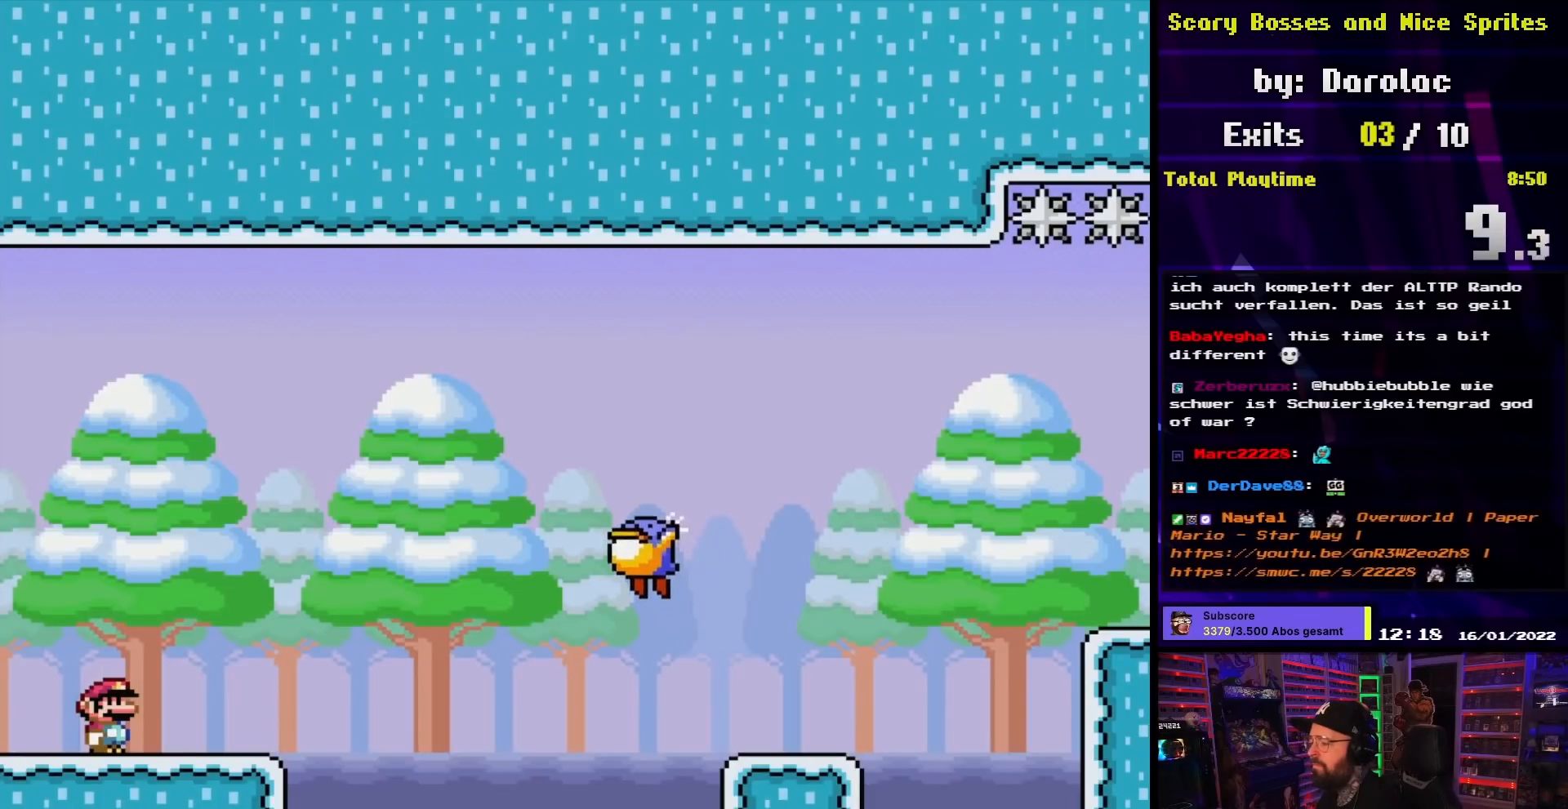
{"buttons": ["Y", "DPAD_RIGHT"], "events": [[217, "DPAD_RIGHT", "down"]]}
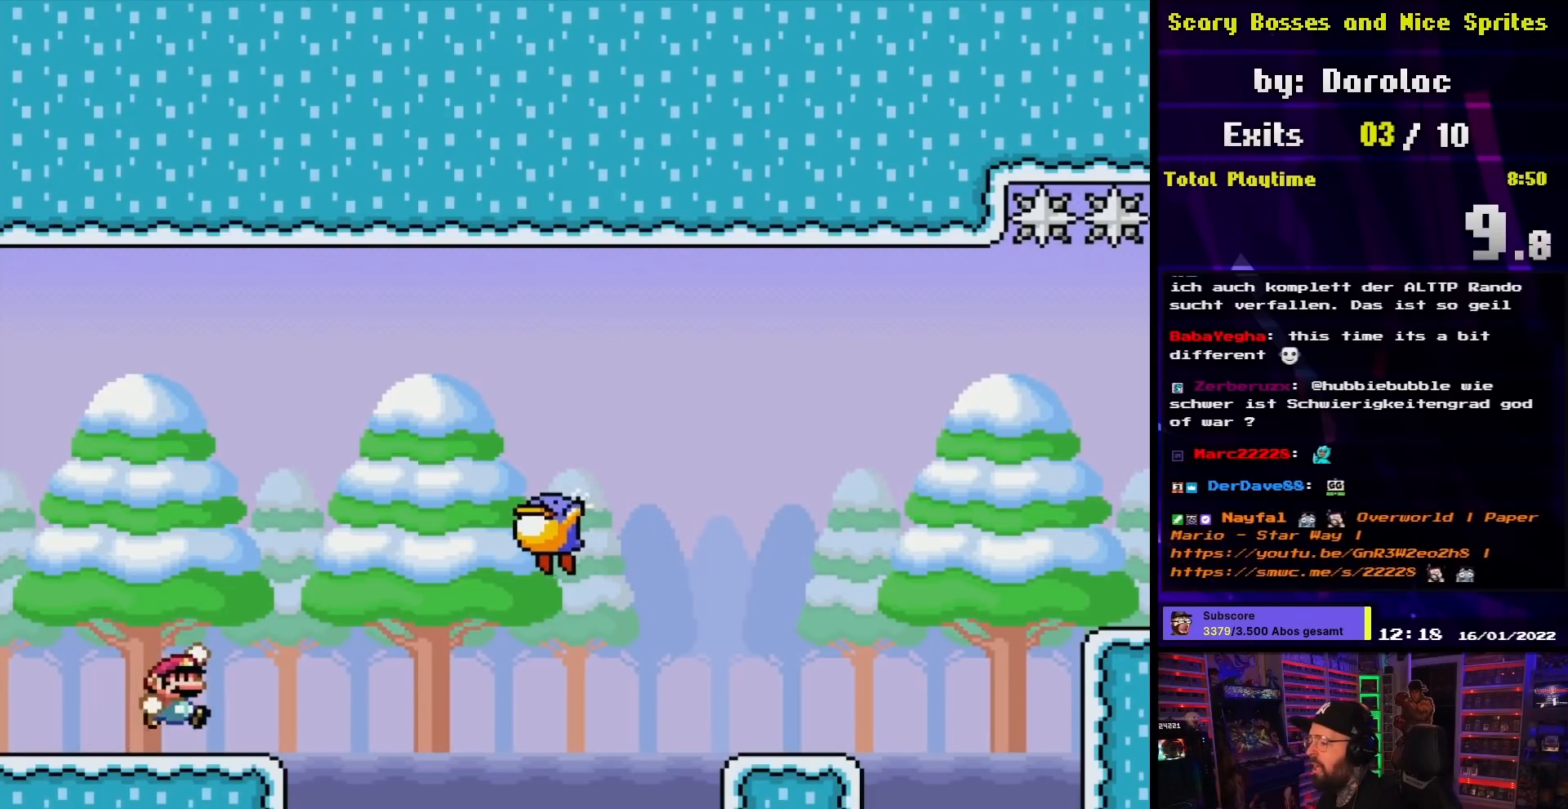
{"buttons": ["B", "Y", "DPAD_RIGHT"], "events": [[17, "B", "down"]]}
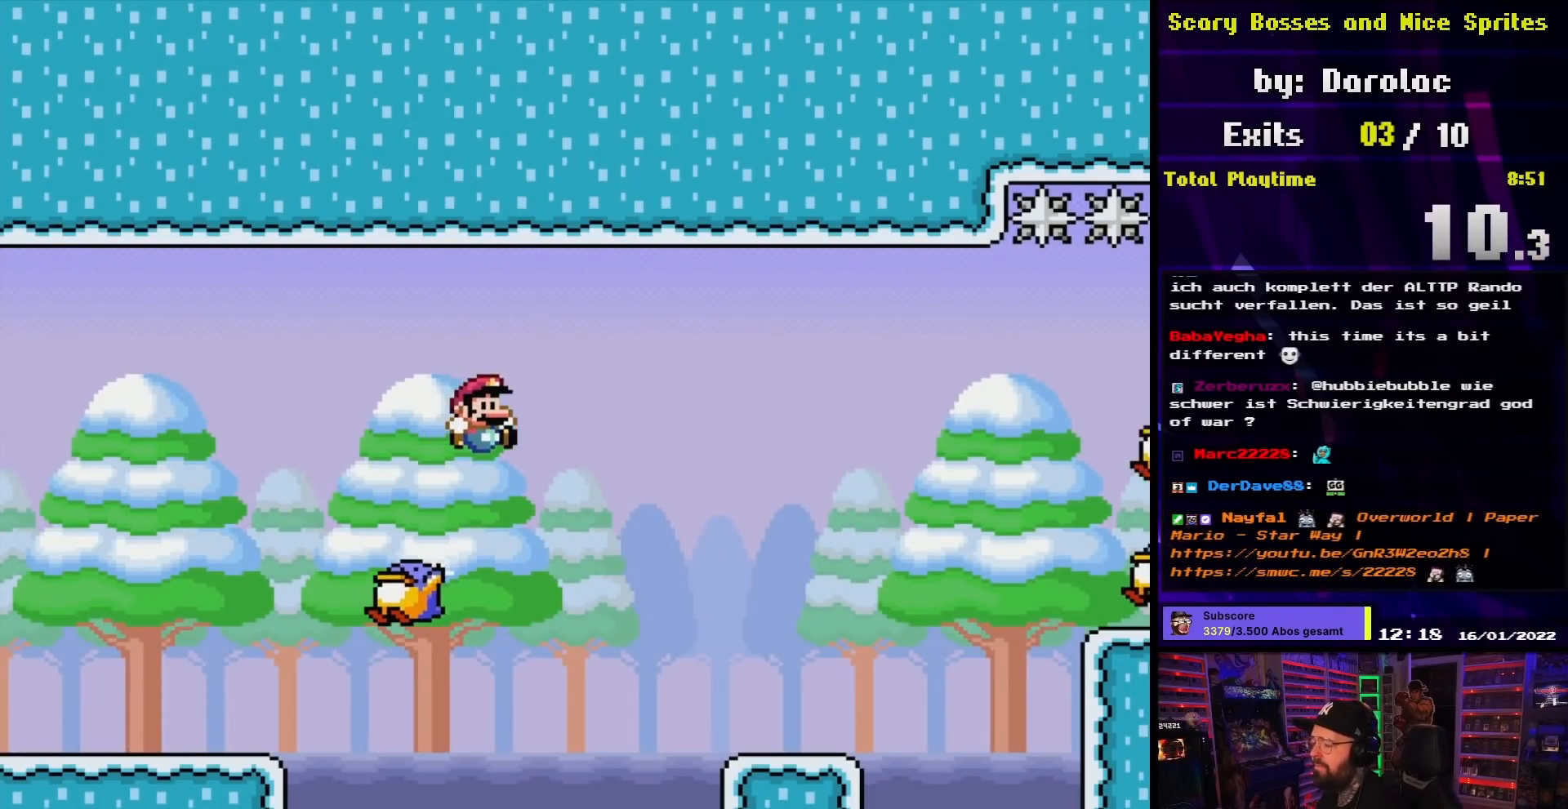
{"buttons": ["Y", "DPAD_RIGHT"], "events": [[383, "B", "up"]]}
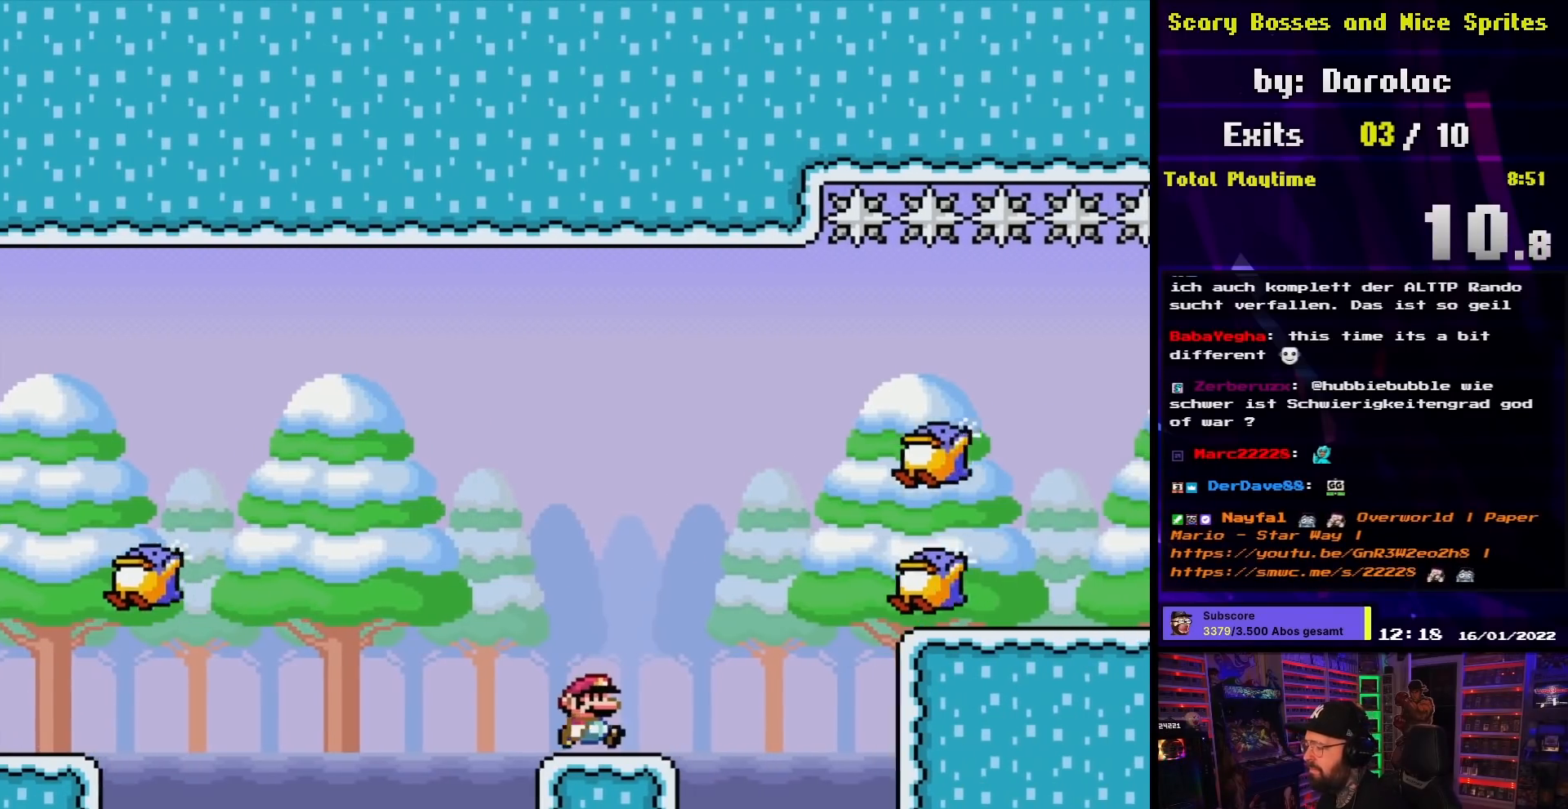
{"buttons": ["B", "Y", "DPAD_RIGHT"], "events": [[33, "B", "down"], [83, "DPAD_UP", "down"], [100, "DPAD_LEFT", "down"], [100, "DPAD_RIGHT", "up"], [117, "DPAD_UP", "up"], [167, "DPAD_UP", "down"], [183, "DPAD_LEFT", "up"], [183, "DPAD_RIGHT", "down"], [183, "DPAD_UP", "up"]]}
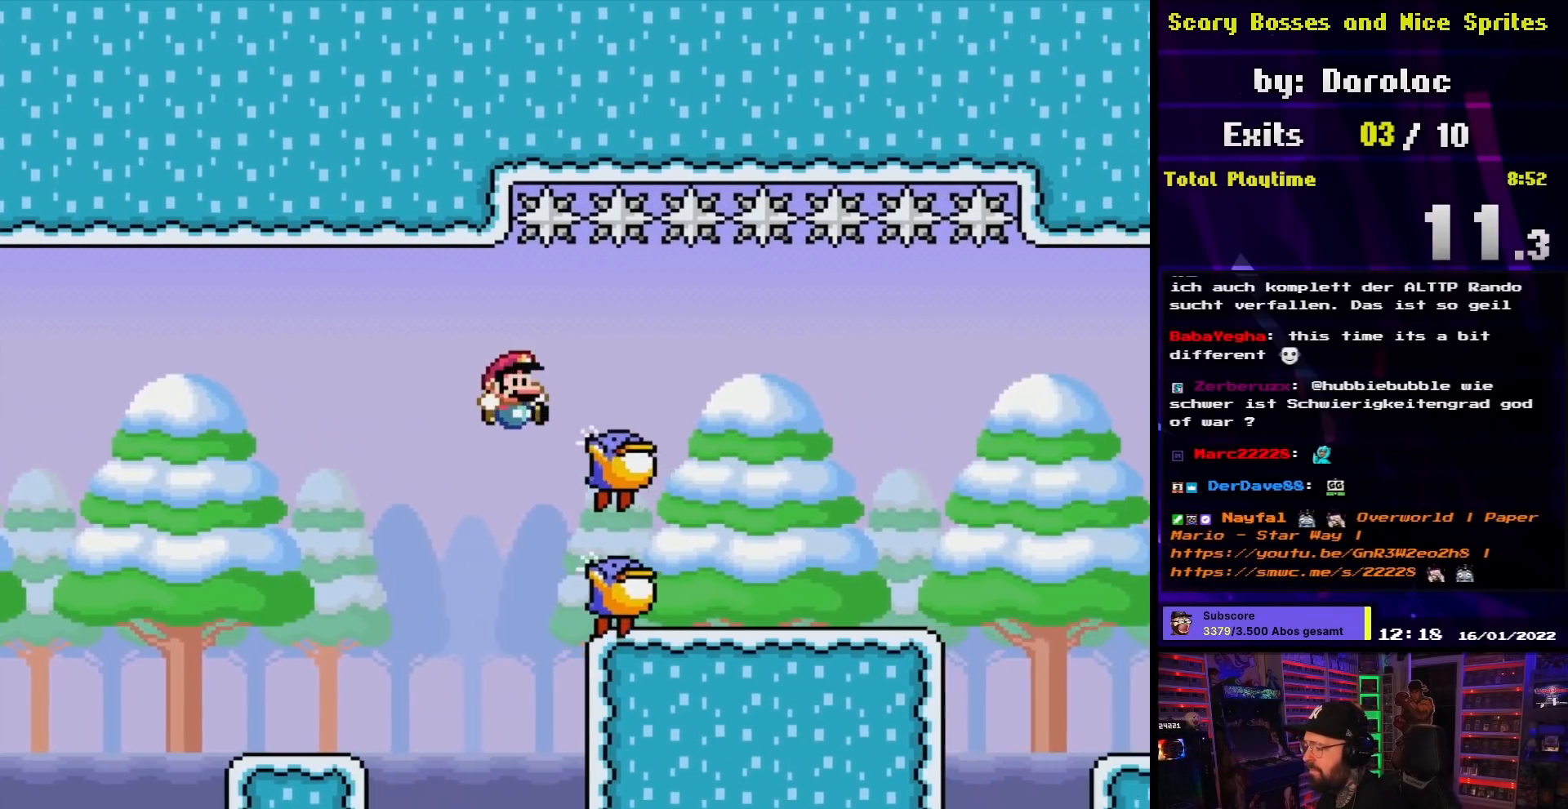
{"buttons": ["Y", "DPAD_RIGHT"], "events": [[117, "DPAD_LEFT", "down"], [117, "DPAD_RIGHT", "up"], [133, "B", "up"], [133, "DPAD_LEFT", "up"], [133, "DPAD_RIGHT", "down"]]}
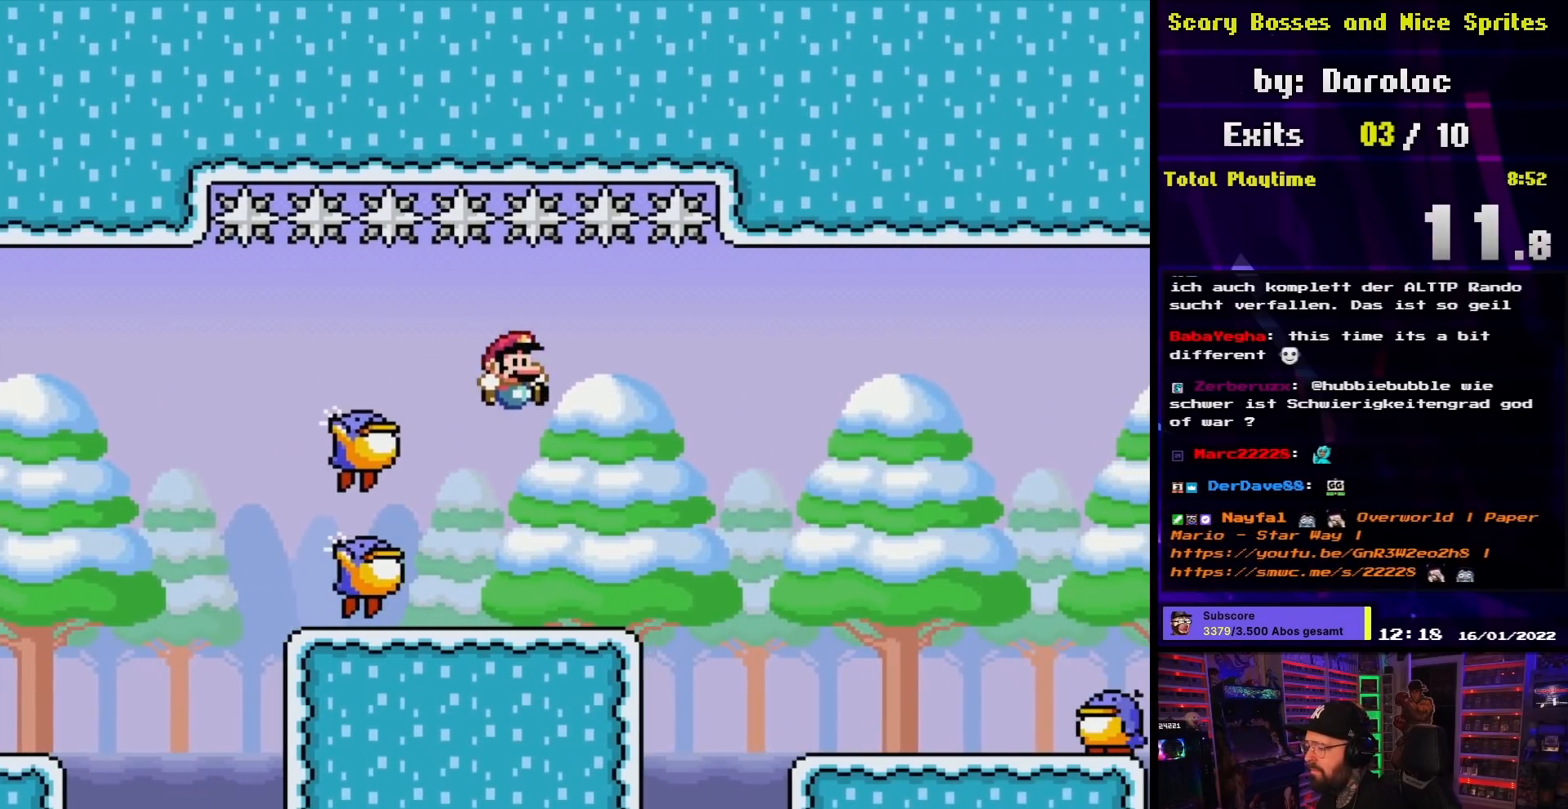
{"buttons": ["B", "Y", "DPAD_RIGHT"]}
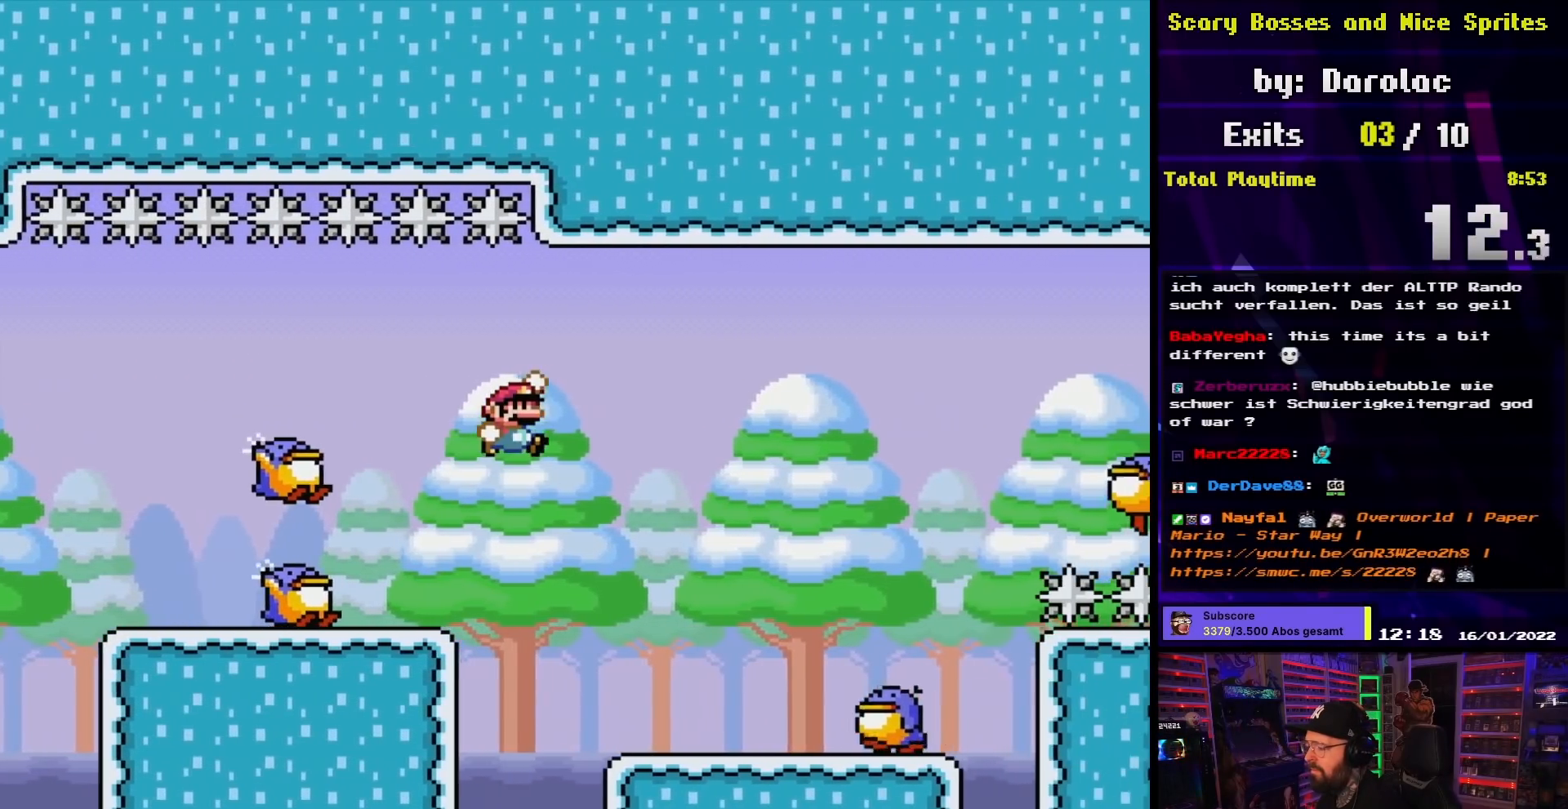
{"buttons": ["B", "Y", "DPAD_RIGHT"], "events": []}
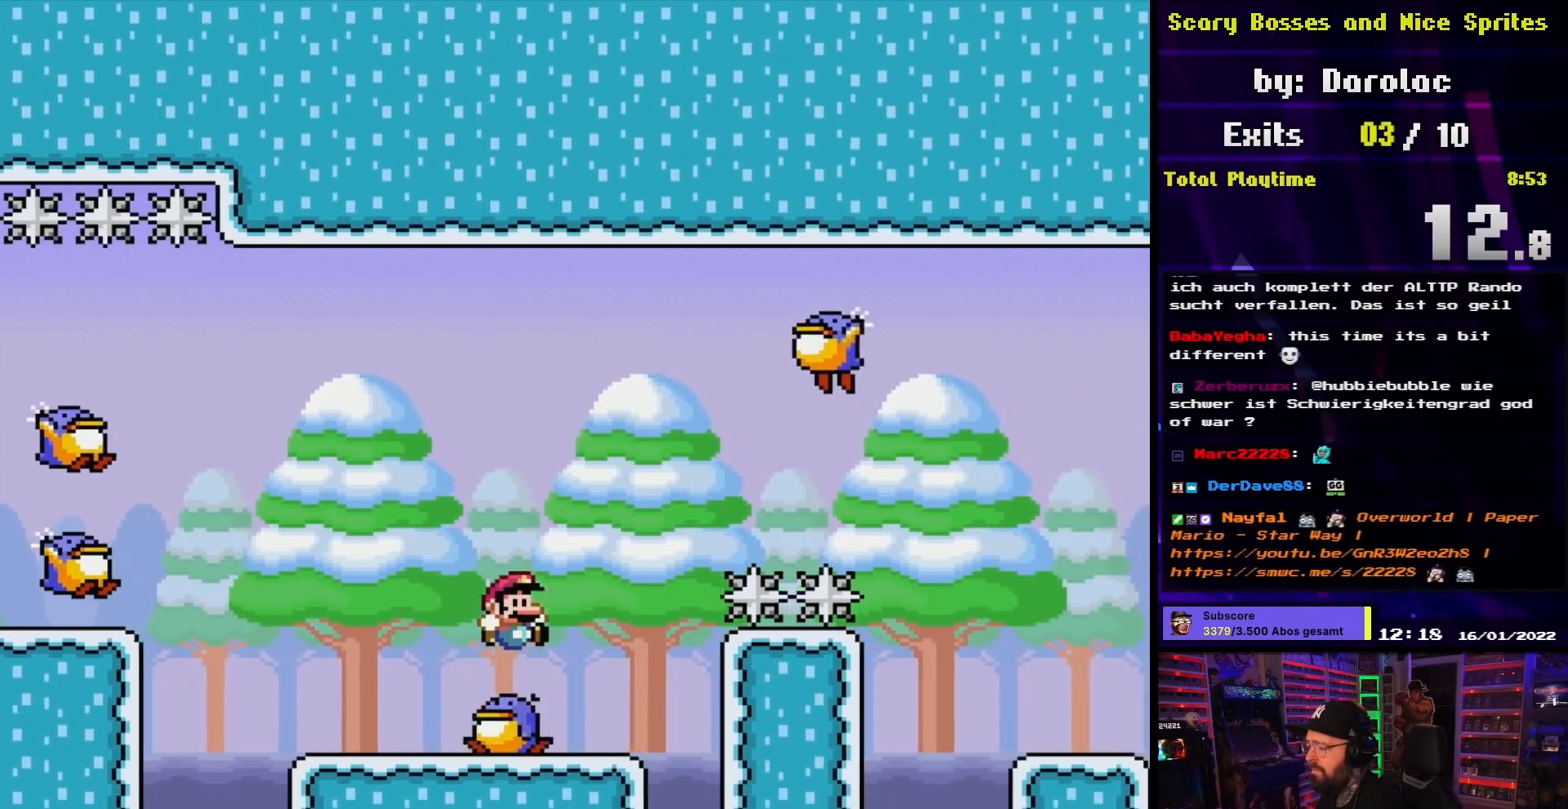
{"buttons": ["B", "Y", "DPAD_RIGHT"], "events": [[83, "DPAD_LEFT", "down"], [83, "DPAD_RIGHT", "up"], [83, "DPAD_UP", "down"], [100, "DPAD_UP", "up"], [433, "DPAD_LEFT", "up"], [450, "DPAD_RIGHT", "down"]]}
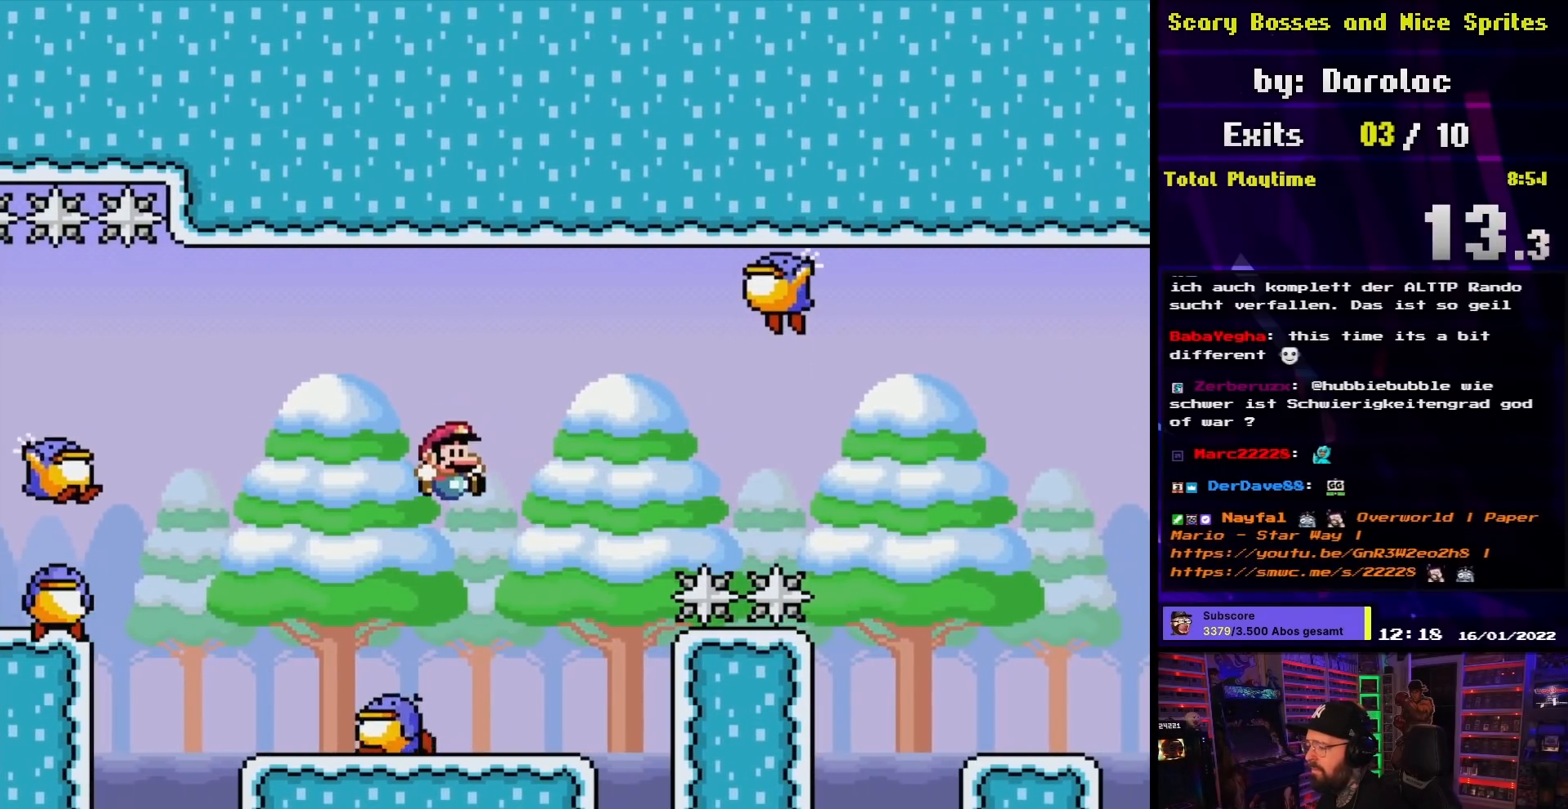
{"buttons": ["Y"], "events": [[267, "B", "up"], [283, "DPAD_UP", "down"], [300, "DPAD_LEFT", "down"], [300, "DPAD_RIGHT", "up"], [317, "DPAD_UP", "up"], [450, "DPAD_LEFT", "up"]]}
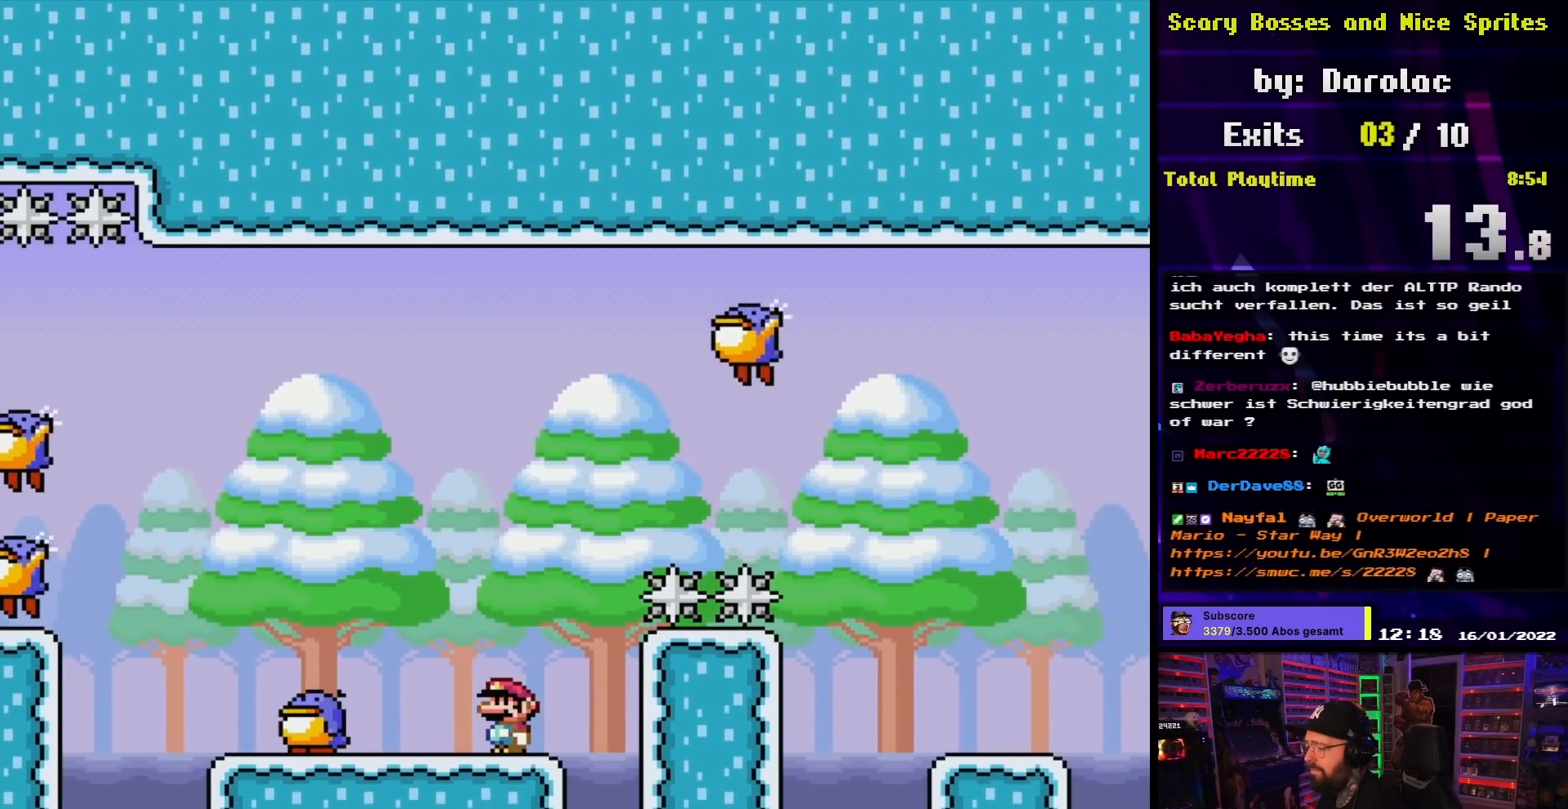
{"buttons": ["Y"], "events": []}
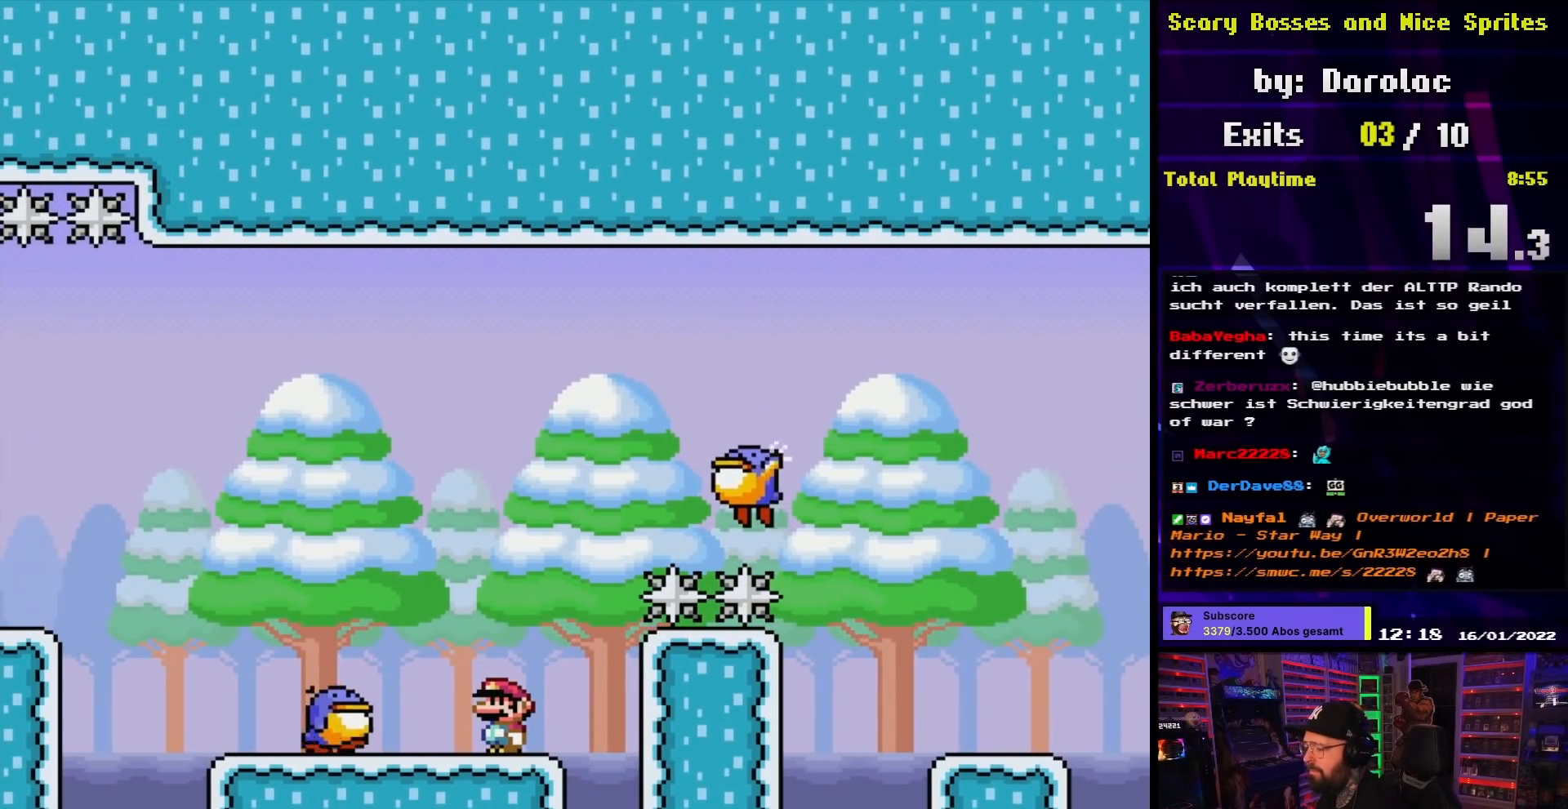
{"buttons": ["B", "Y"], "events": [[83, "B", "down"], [83, "DPAD_LEFT", "down"], [150, "B", "up"], [217, "B", "down"], [217, "DPAD_LEFT", "up"]]}
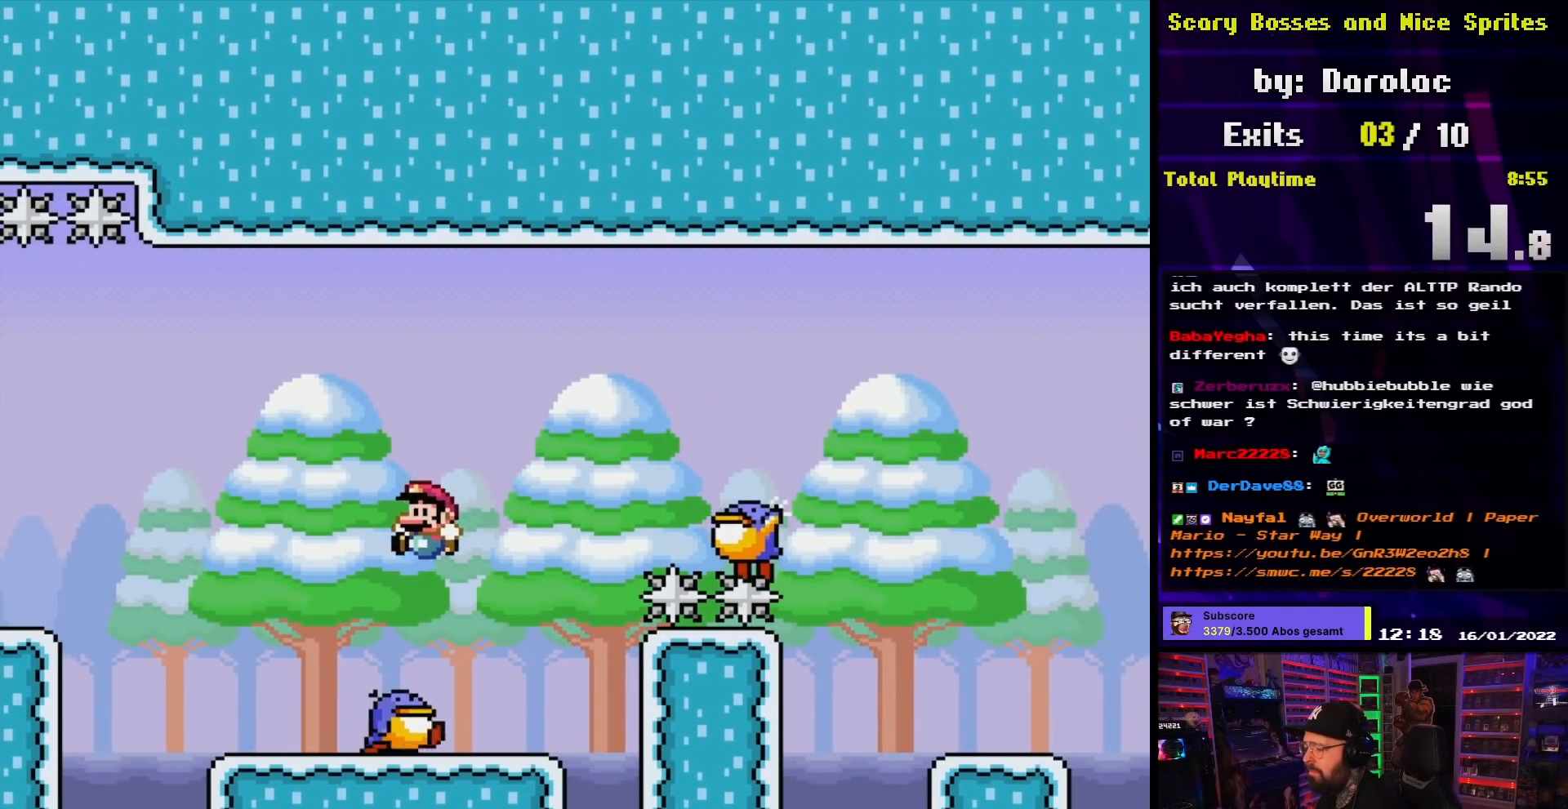
{"buttons": ["Y", "DPAD_RIGHT"], "events": [[67, "DPAD_RIGHT", "down"], [183, "DPAD_RIGHT", "up"], [250, "DPAD_LEFT", "down"], [383, "DPAD_LEFT", "up"], [433, "B", "up"], [500, "DPAD_RIGHT", "down"]]}
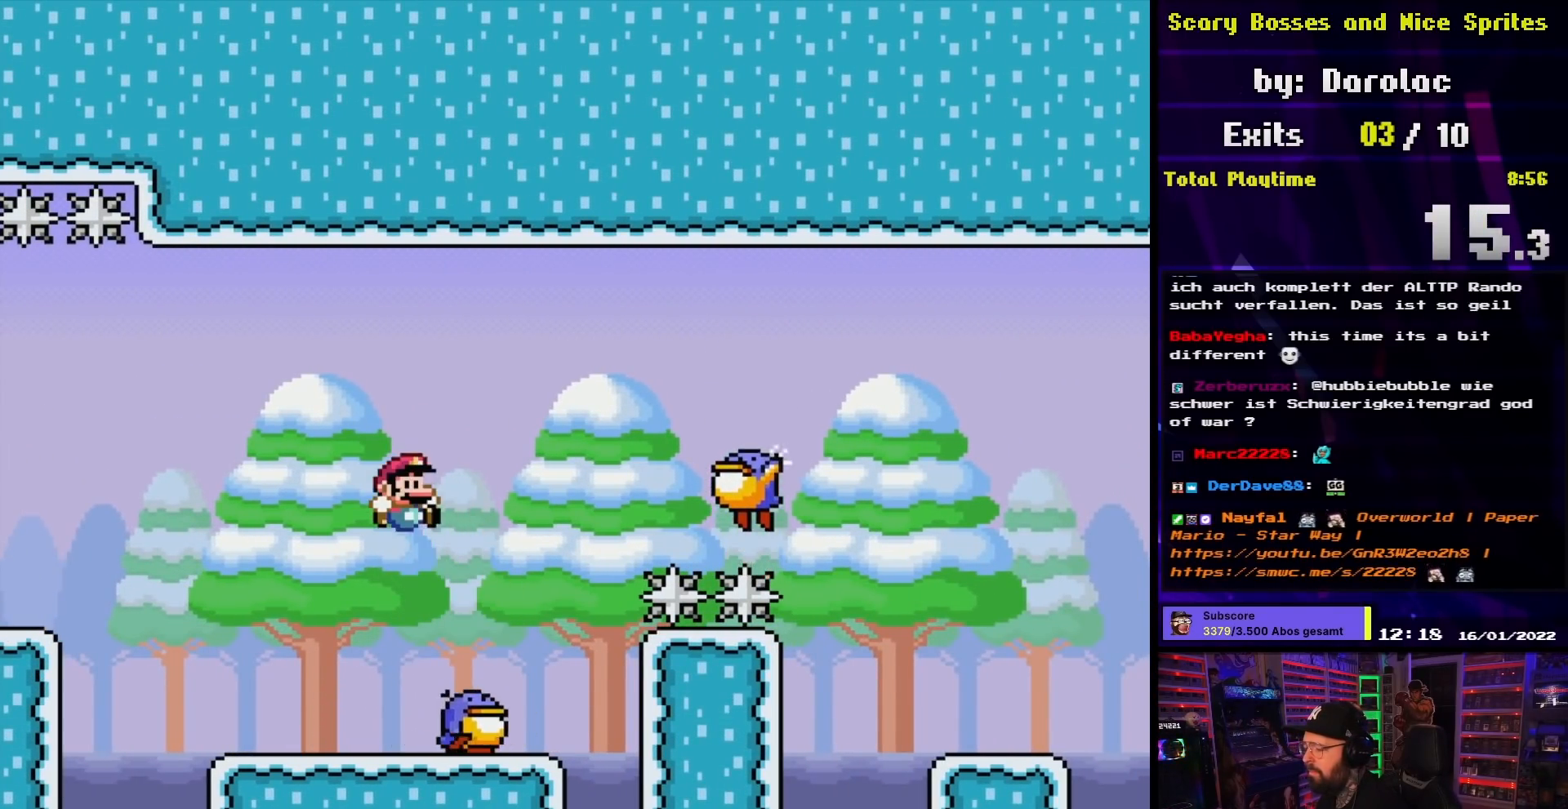
{"buttons": ["B", "Y", "DPAD_RIGHT"], "events": [[117, "DPAD_RIGHT", "up"], [200, "DPAD_RIGHT", "down"], [217, "B", "down"]]}
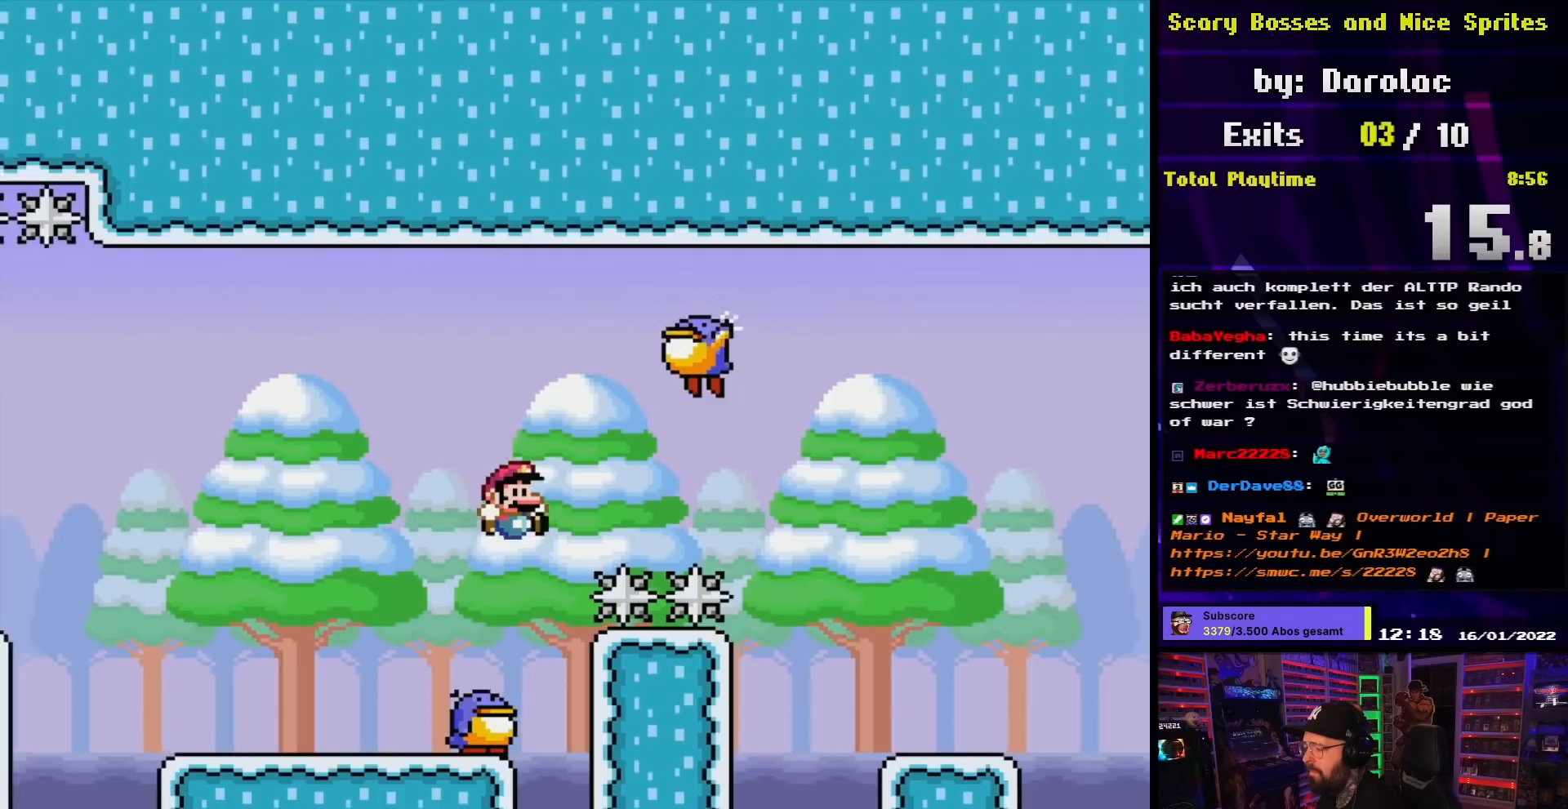
{"buttons": ["B", "Y", "DPAD_RIGHT"], "events": []}
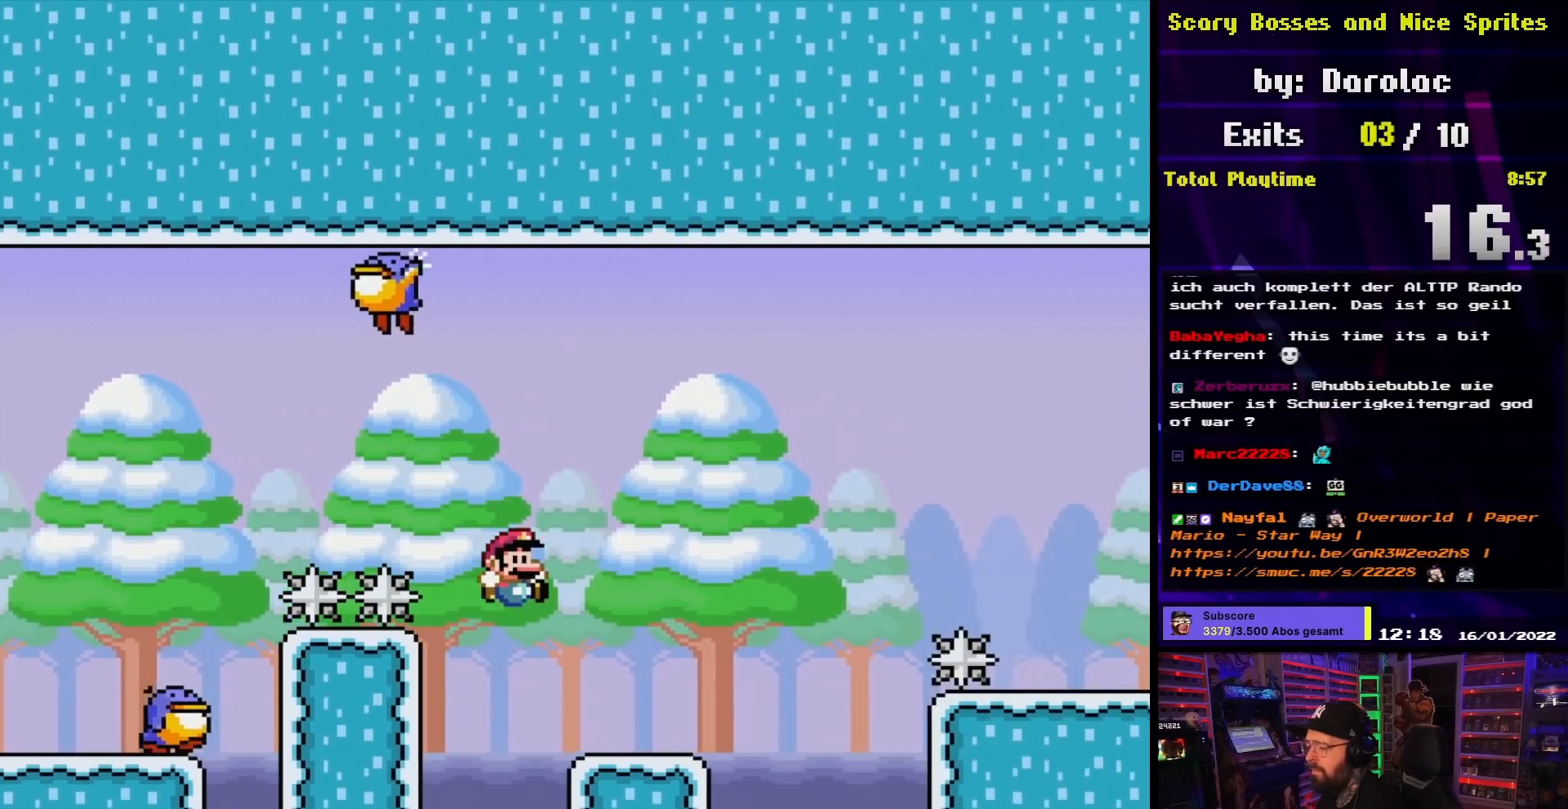
{"buttons": ["B", "Y", "DPAD_RIGHT"], "events": [[100, "B", "up"], [317, "B", "down"]]}
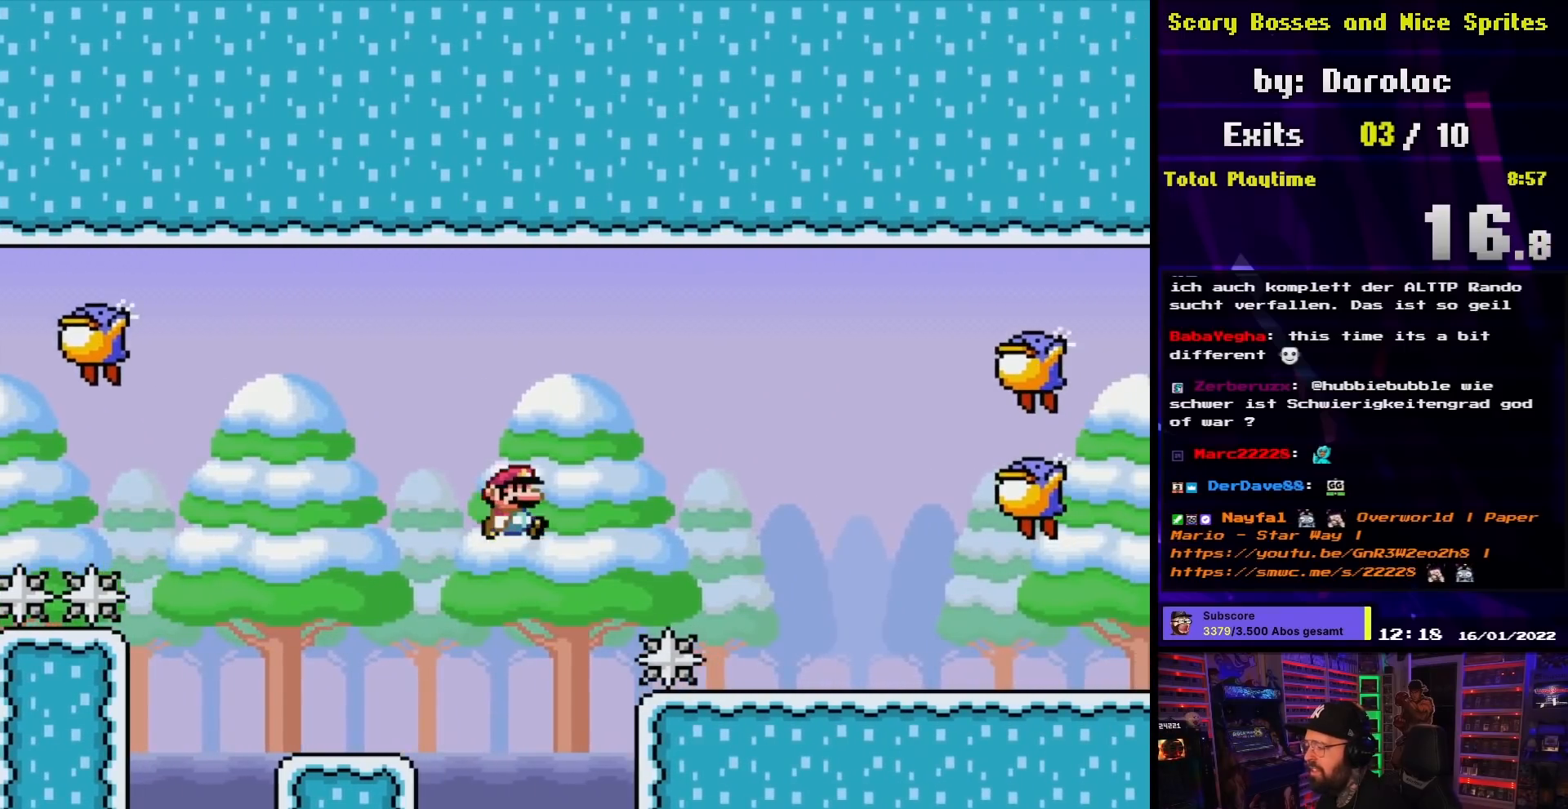
{"buttons": ["X", "DPAD_RIGHT"], "events": [[367, "B", "up"], [467, "X", "down"], [467, "Y", "up"]]}
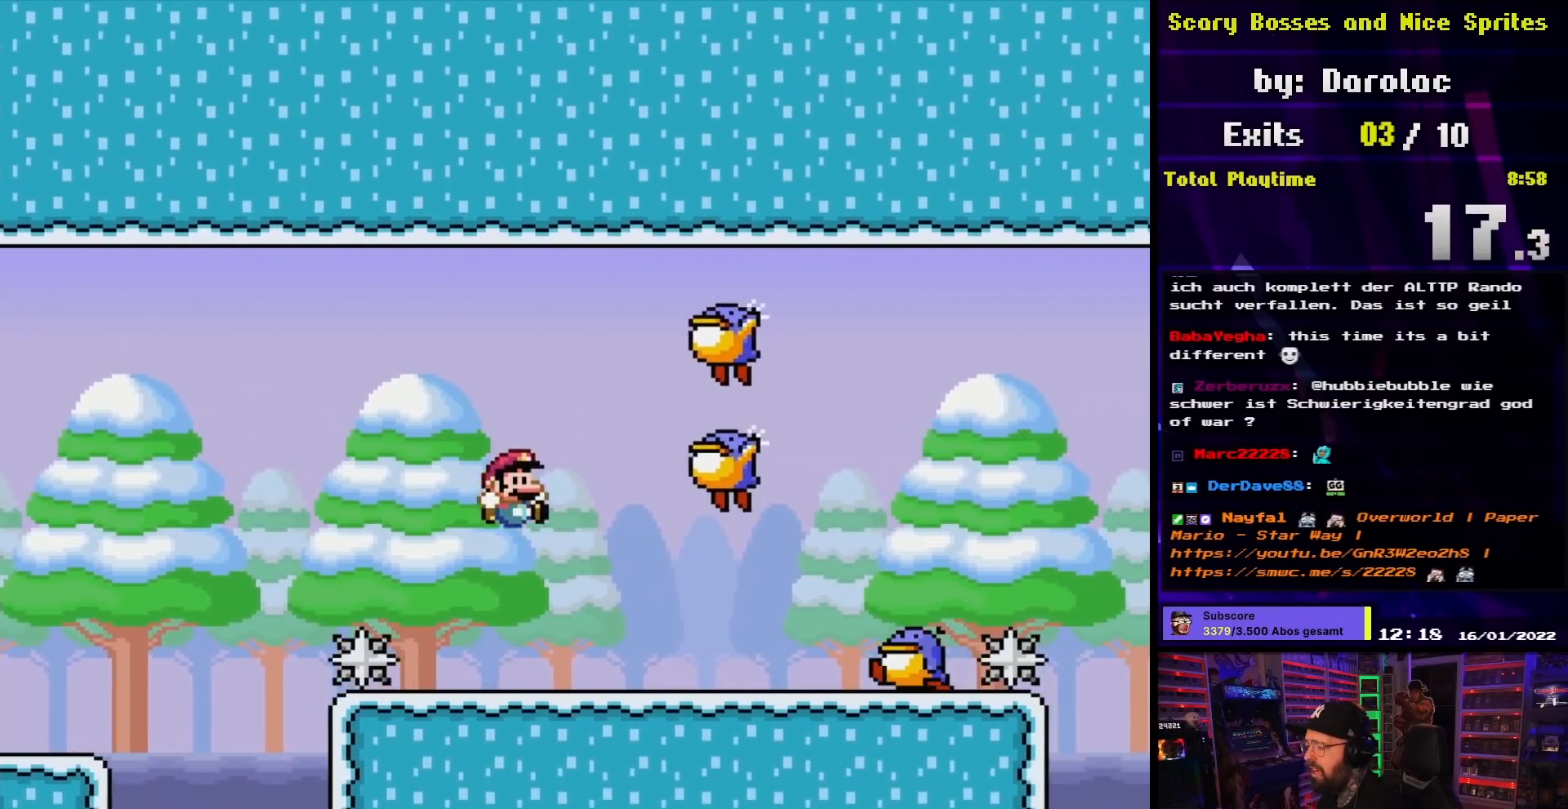
{"buttons": ["A", "X", "DPAD_RIGHT"], "events": [[33, "DPAD_UP", "down"], [50, "DPAD_UP", "up"], [67, "DPAD_LEFT", "down"], [67, "DPAD_RIGHT", "up"], [250, "DPAD_LEFT", "up"], [267, "A", "down"], [333, "A", "up"], [433, "A", "down"], [433, "DPAD_RIGHT", "down"]]}